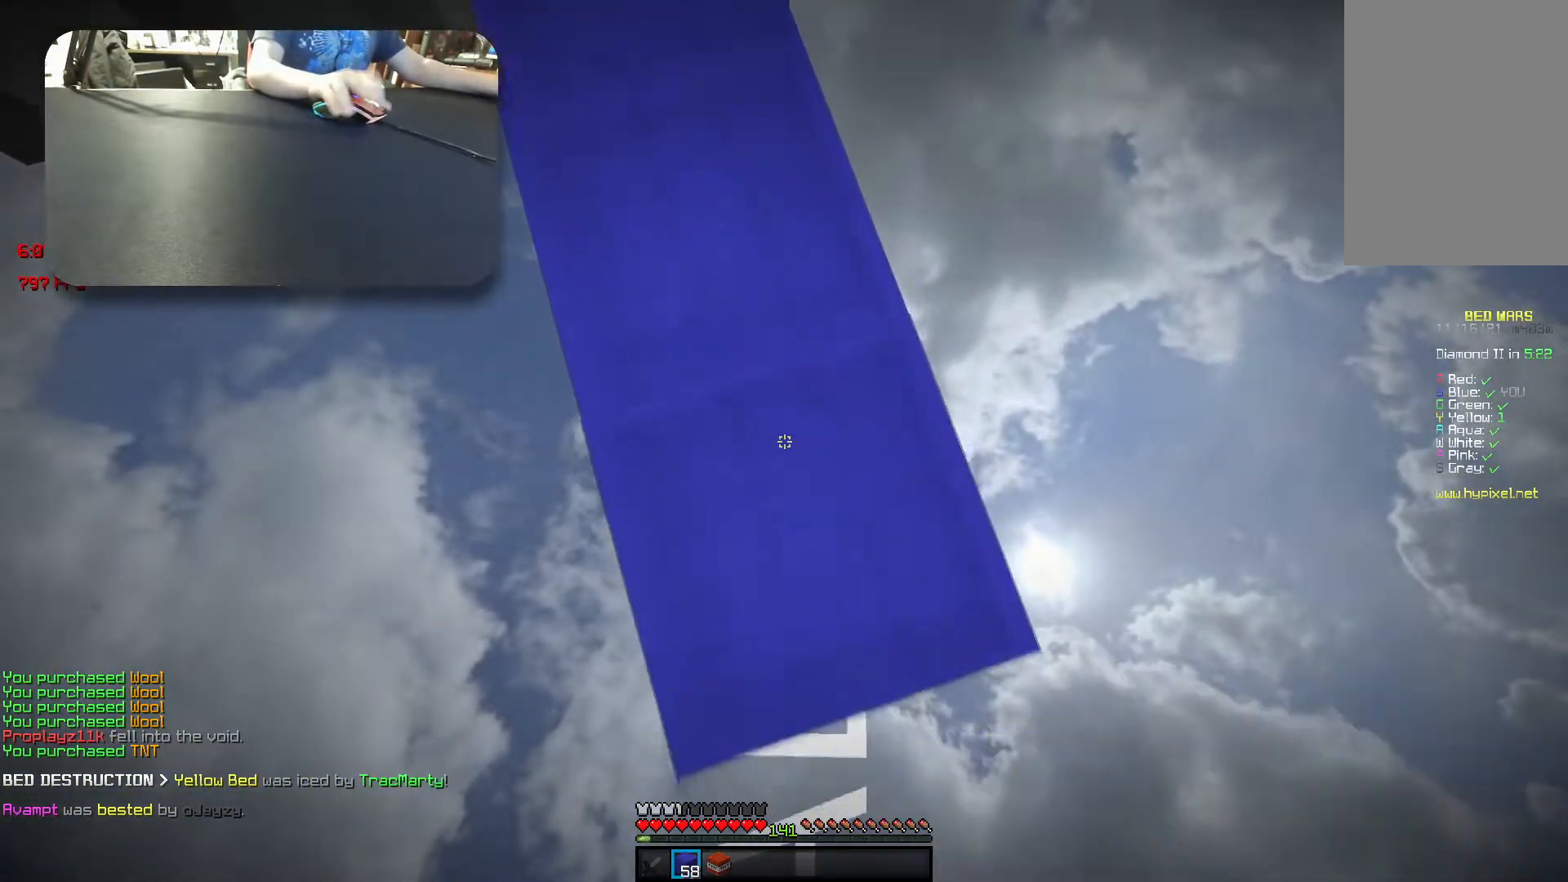
Gameplay with keyboard; each line is a JSON object with the keys held at the frame after it. "events" lists presses ("down") and releases ("up") of "a", "d", "s", "space" and "w" between this image and that frame as [ms after this image, input, new state], when the widget could be followed in between. No other keys are recorded. Mouse input is not recorded.
{"keys": ["s"], "events": [[83, "d", "down"], [167, "d", "up"], [317, "d", "down"], [400, "d", "up"]]}
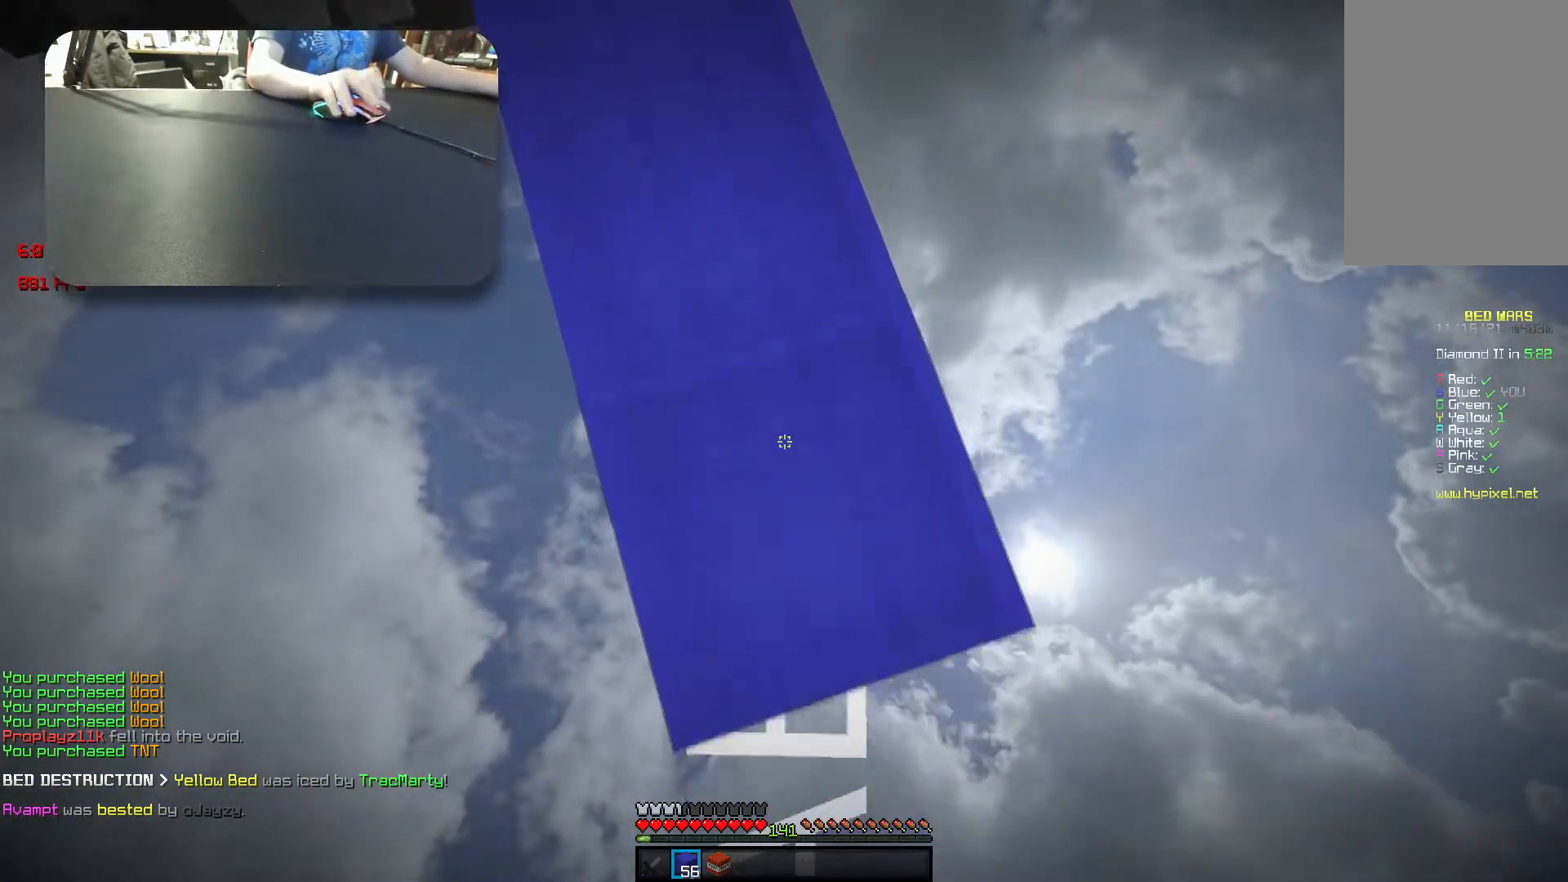
{"keys": ["s"], "events": [[67, "d", "down"], [167, "d", "up"], [317, "d", "down"], [400, "d", "up"]]}
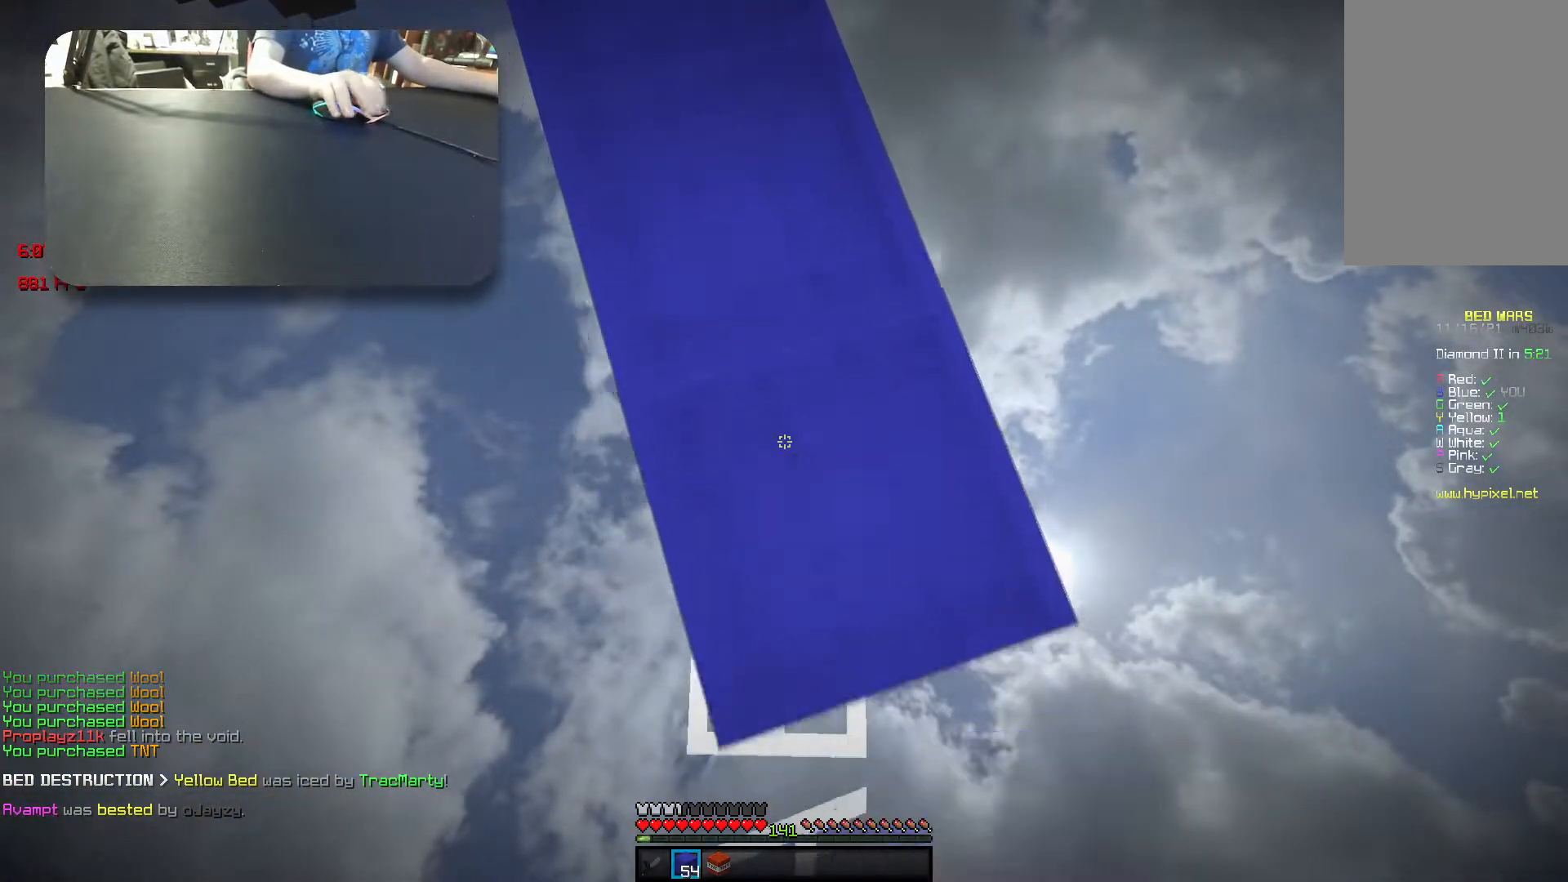
{"keys": ["s"], "events": [[67, "d", "down"], [167, "d", "up"], [300, "d", "down"], [417, "d", "up"]]}
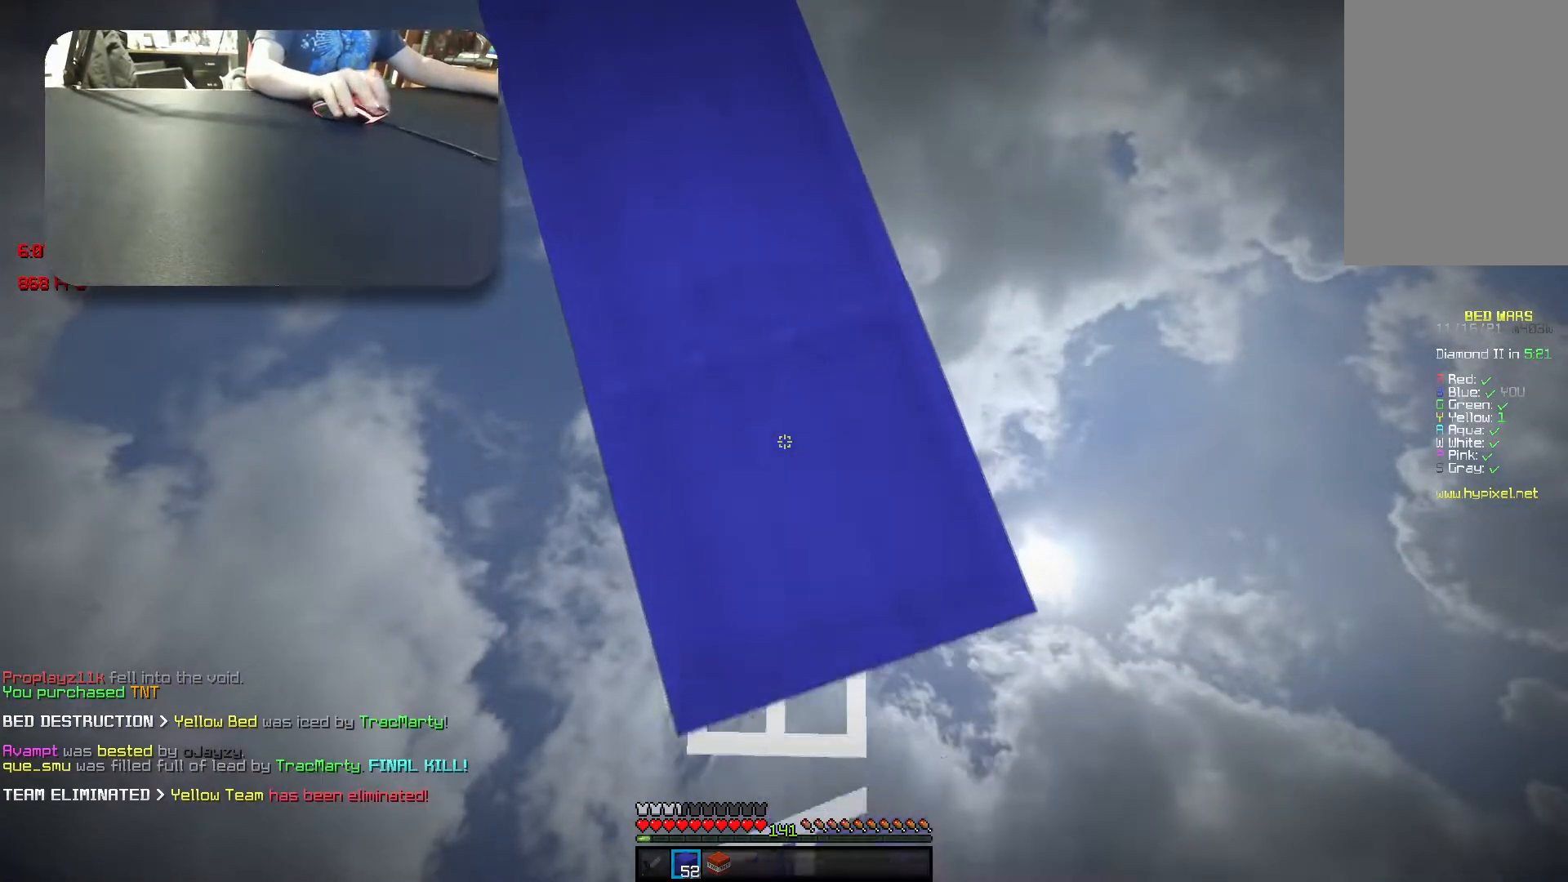
{"keys": ["s"], "events": [[50, "d", "down"], [150, "d", "up"], [283, "d", "down"], [400, "d", "up"]]}
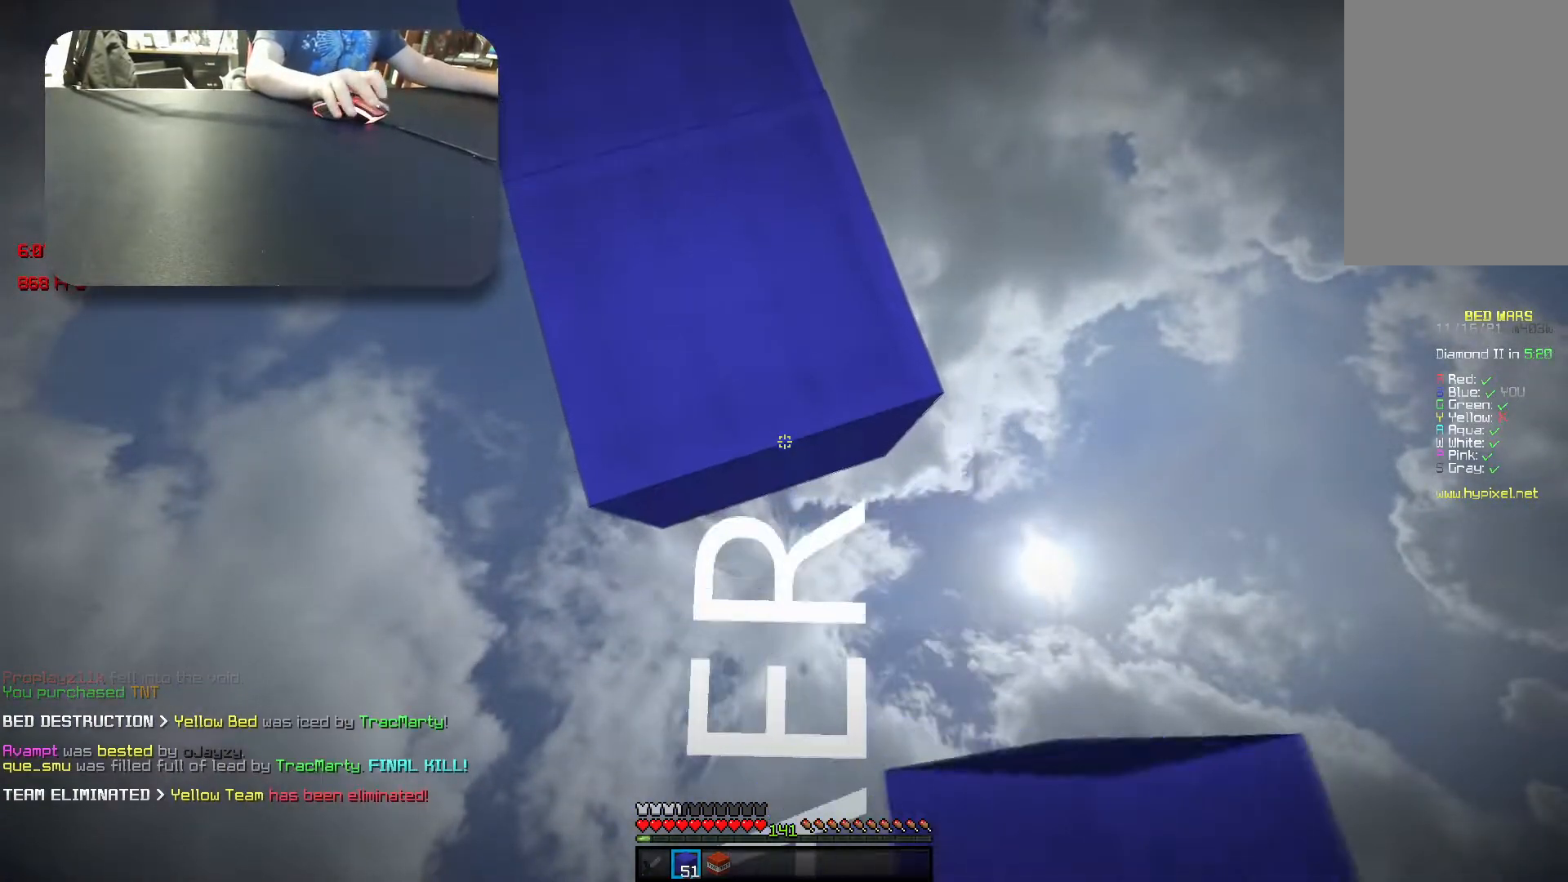
{"keys": ["s"], "events": [[267, "d", "down"], [400, "d", "up"]]}
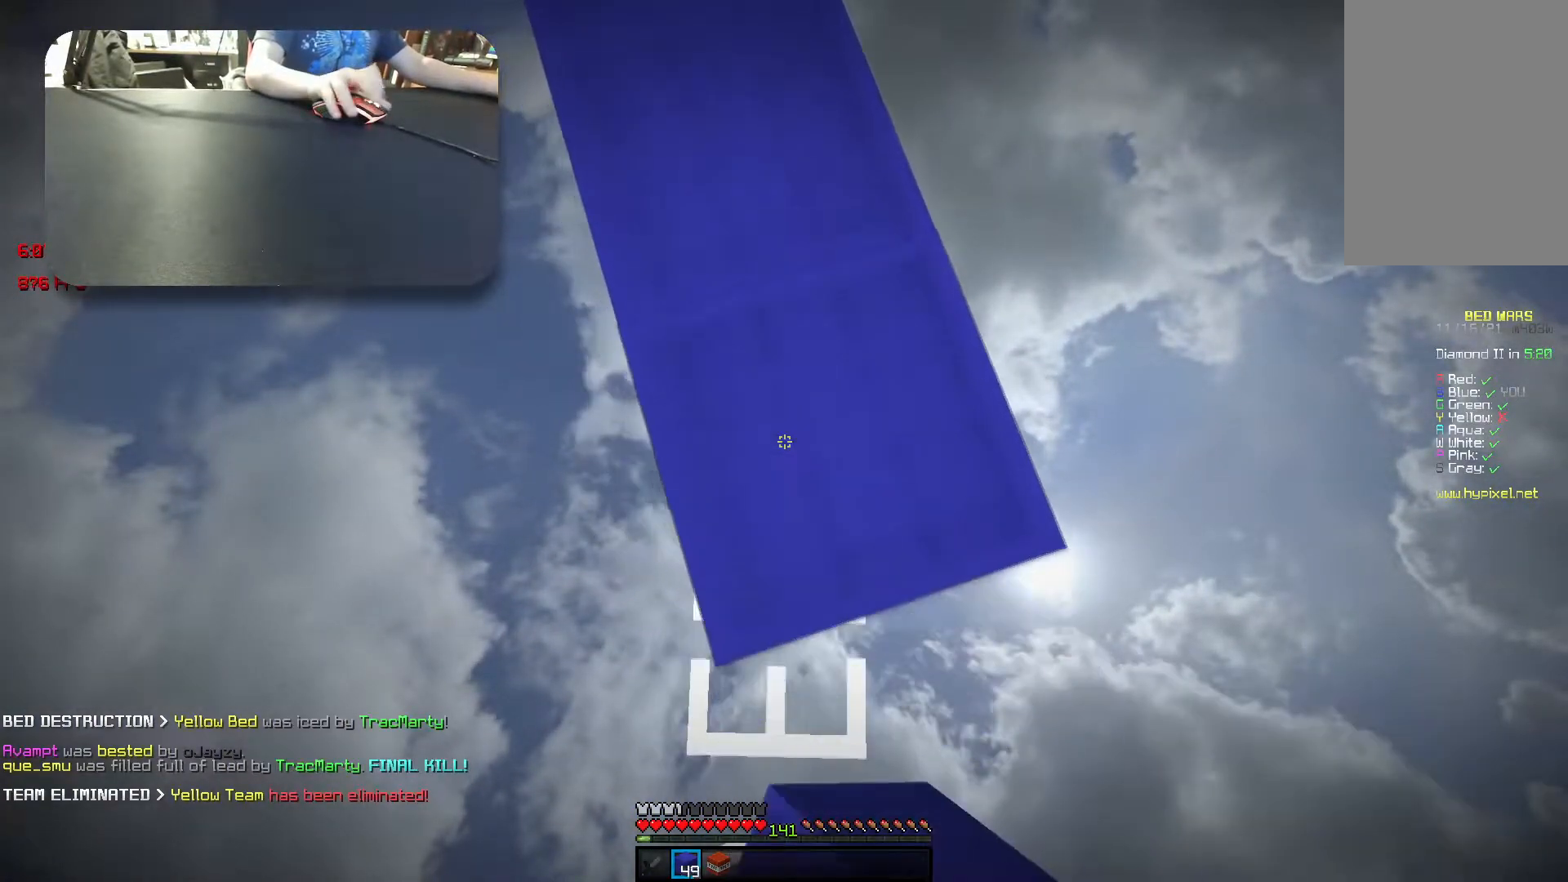
{"keys": ["d", "s"], "events": [[33, "d", "down"], [150, "d", "up"], [267, "d", "down"], [383, "d", "up"], [500, "d", "down"]]}
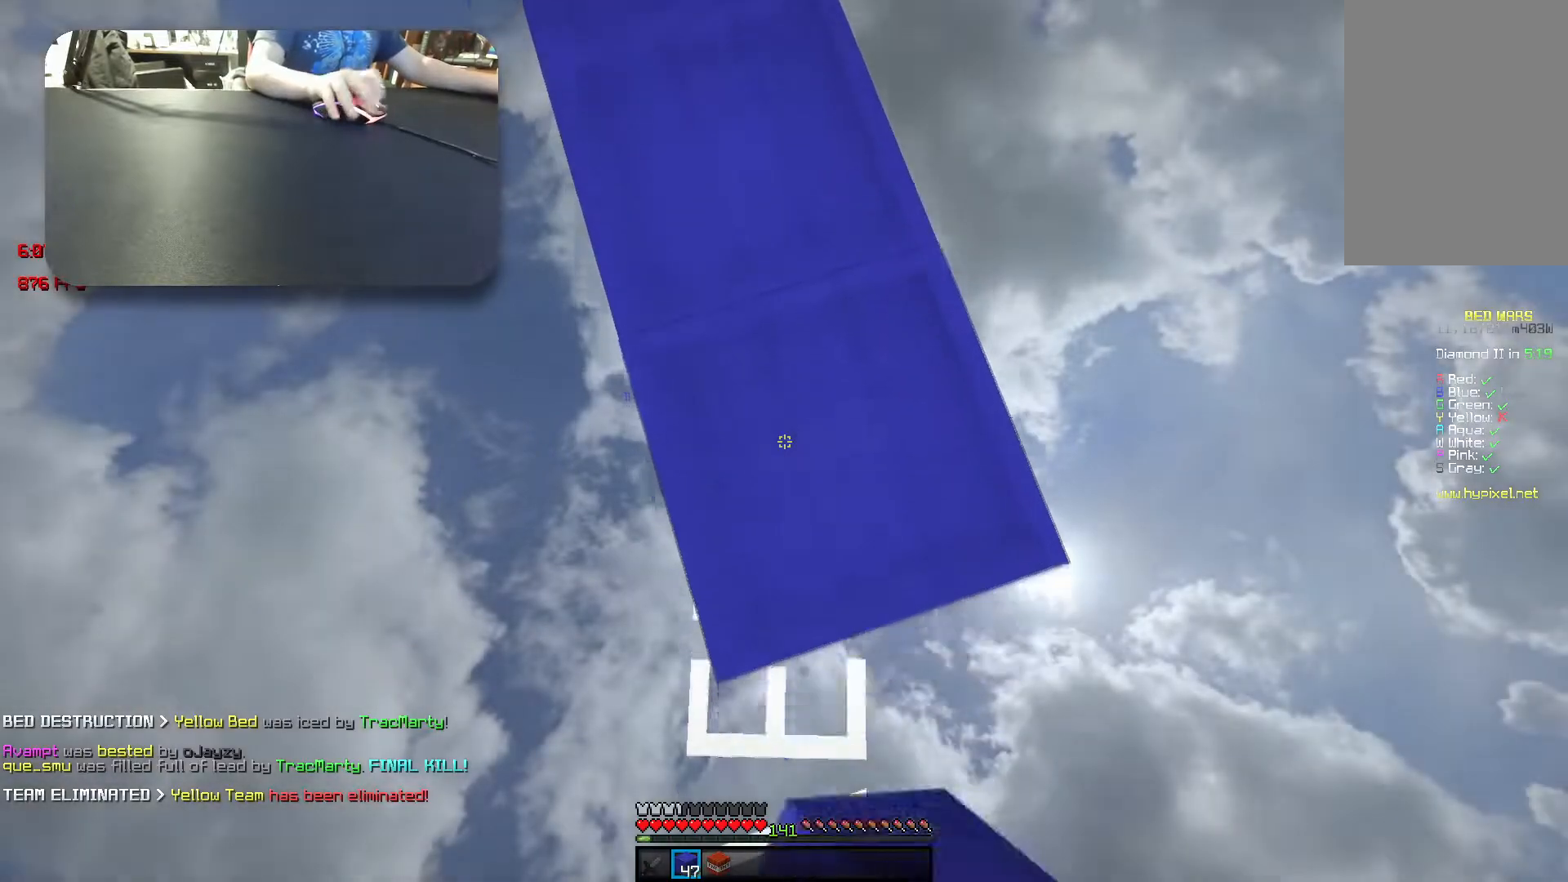
{"keys": ["s"], "events": [[117, "d", "up"], [267, "d", "down"], [367, "d", "up"]]}
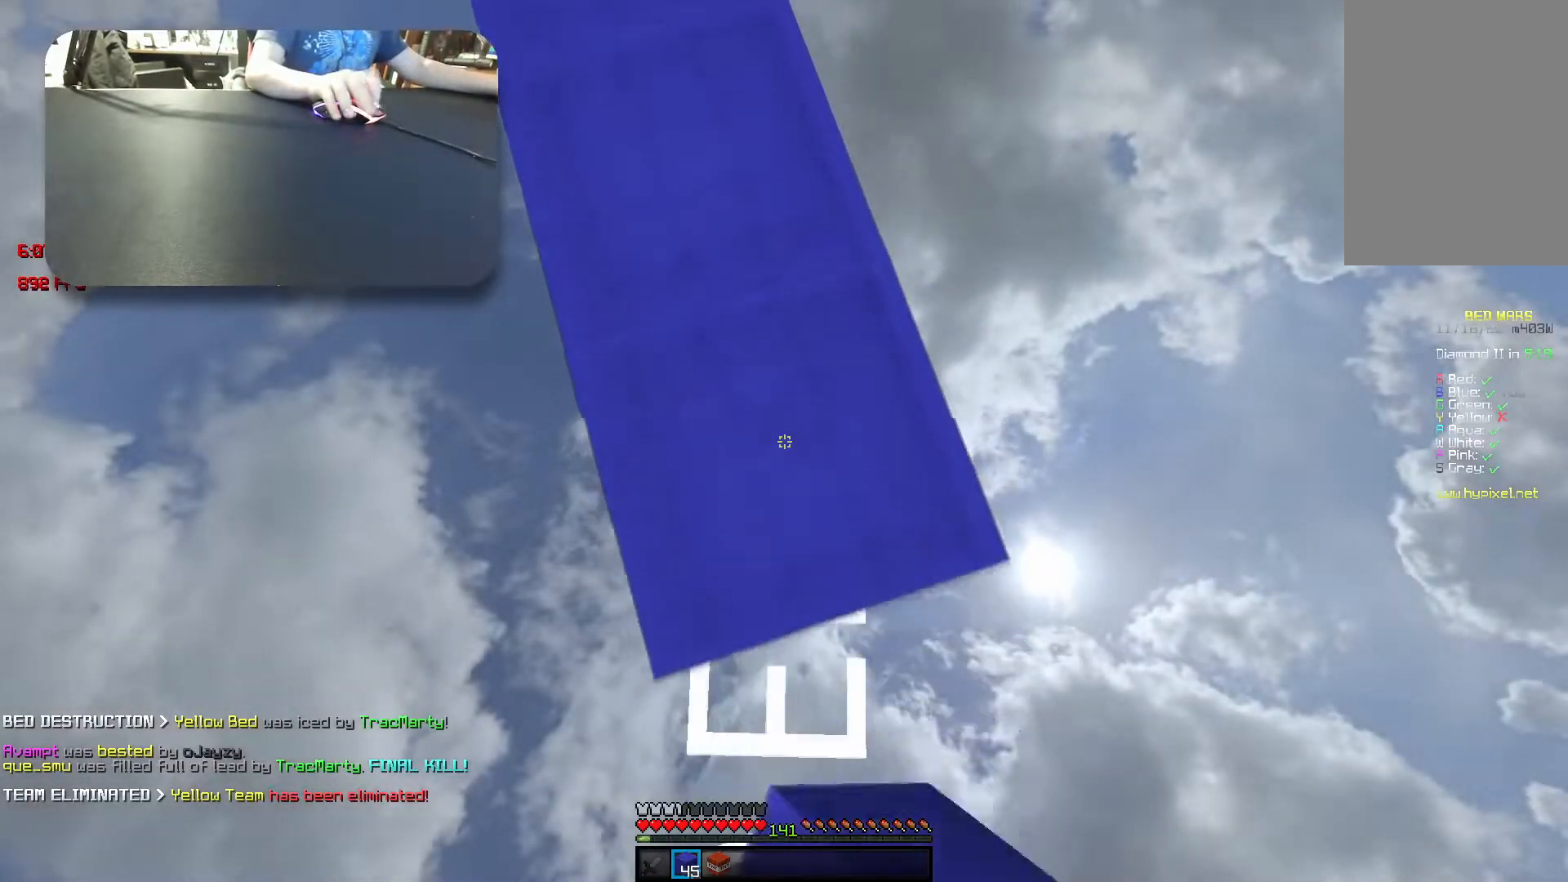
{"keys": ["s"], "events": [[33, "d", "down"], [117, "d", "up"], [267, "d", "down"], [367, "d", "up"]]}
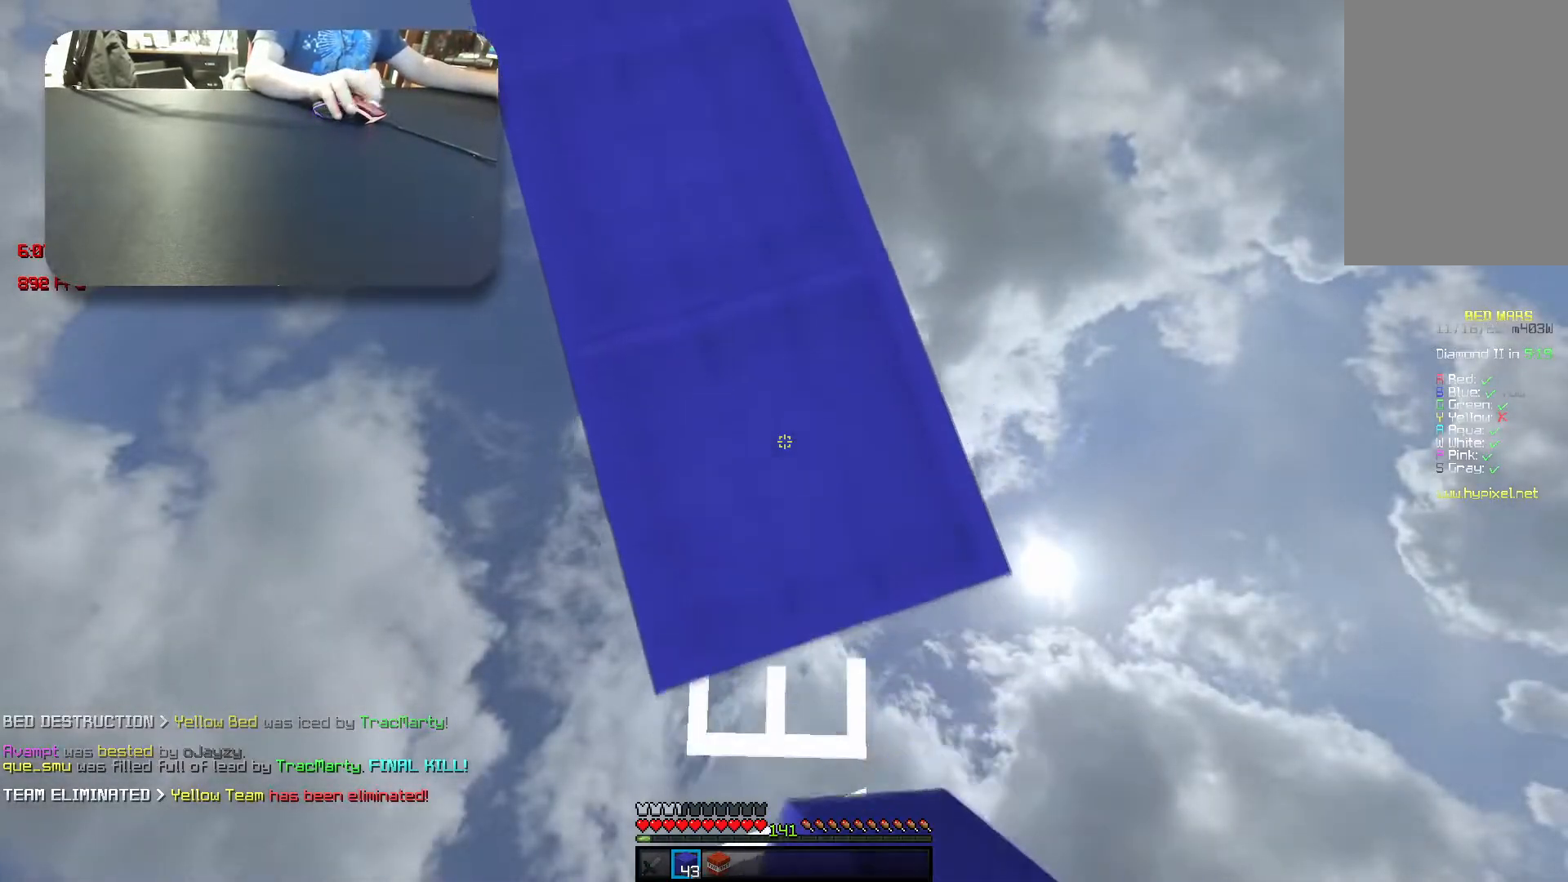
{"keys": ["s"], "events": [[17, "d", "down"], [117, "d", "up"], [250, "d", "down"], [350, "d", "up"]]}
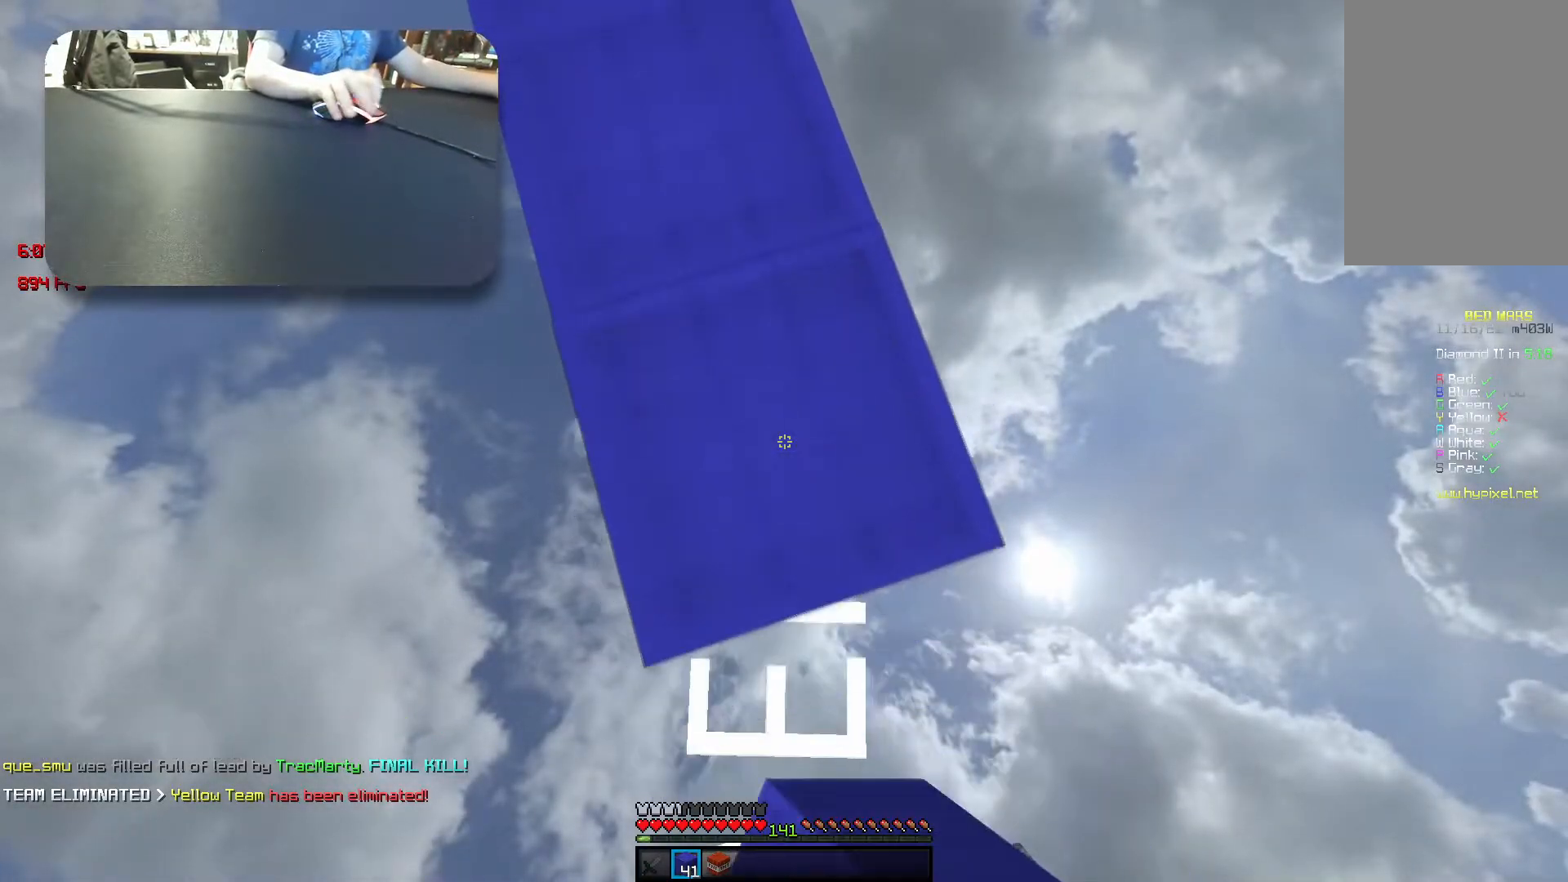
{"keys": ["d", "s"], "events": [[33, "d", "down"], [183, "d", "up"], [483, "d", "down"]]}
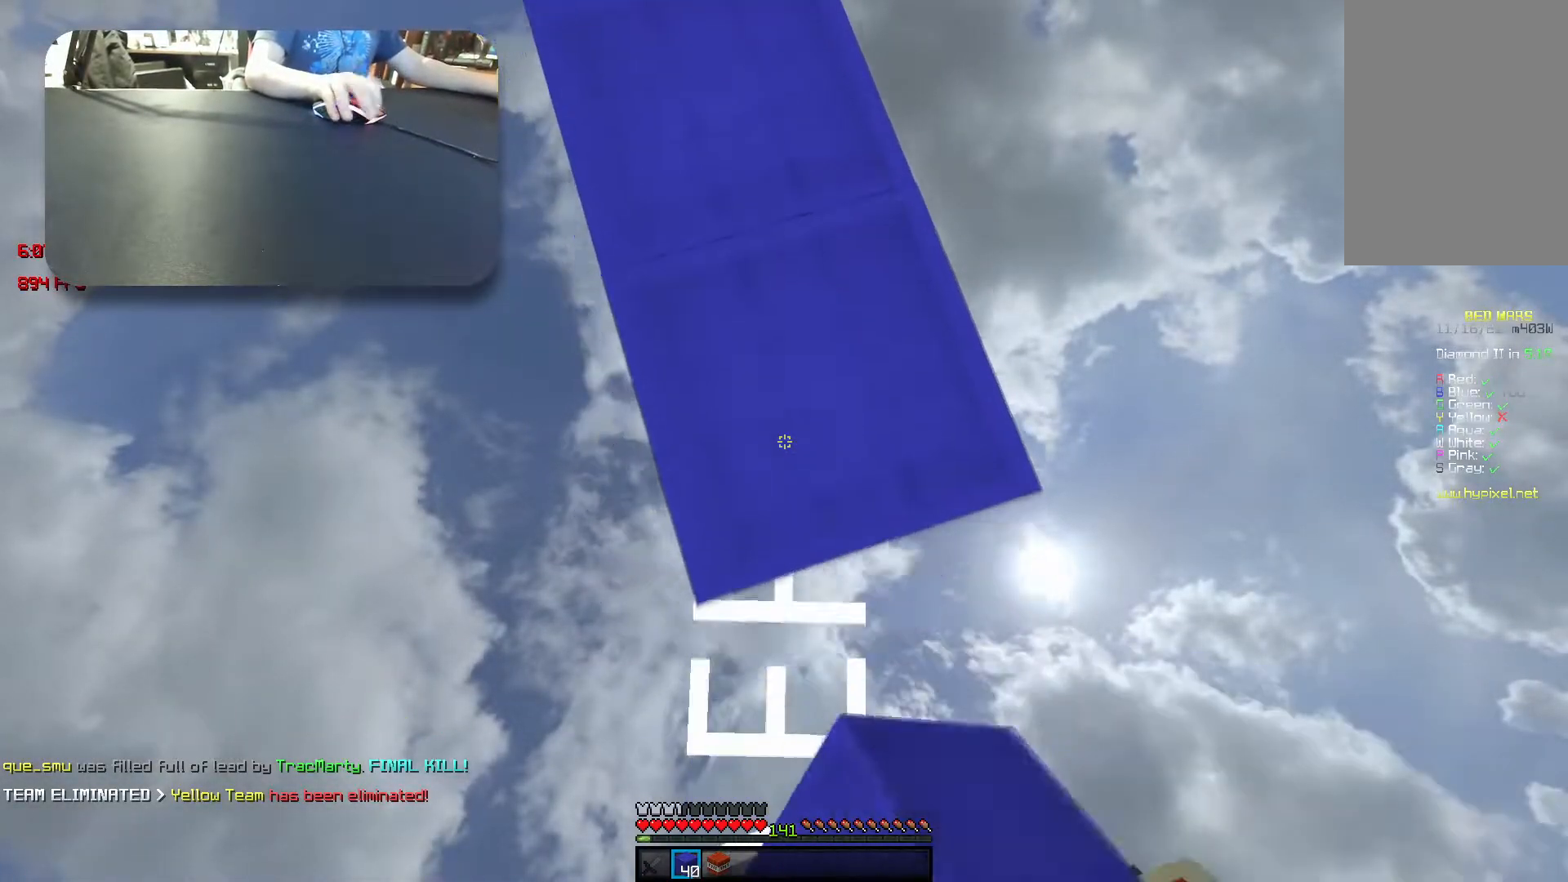
{"keys": ["d", "s"], "events": [[83, "d", "up"], [217, "d", "down"], [333, "d", "up"], [500, "d", "down"]]}
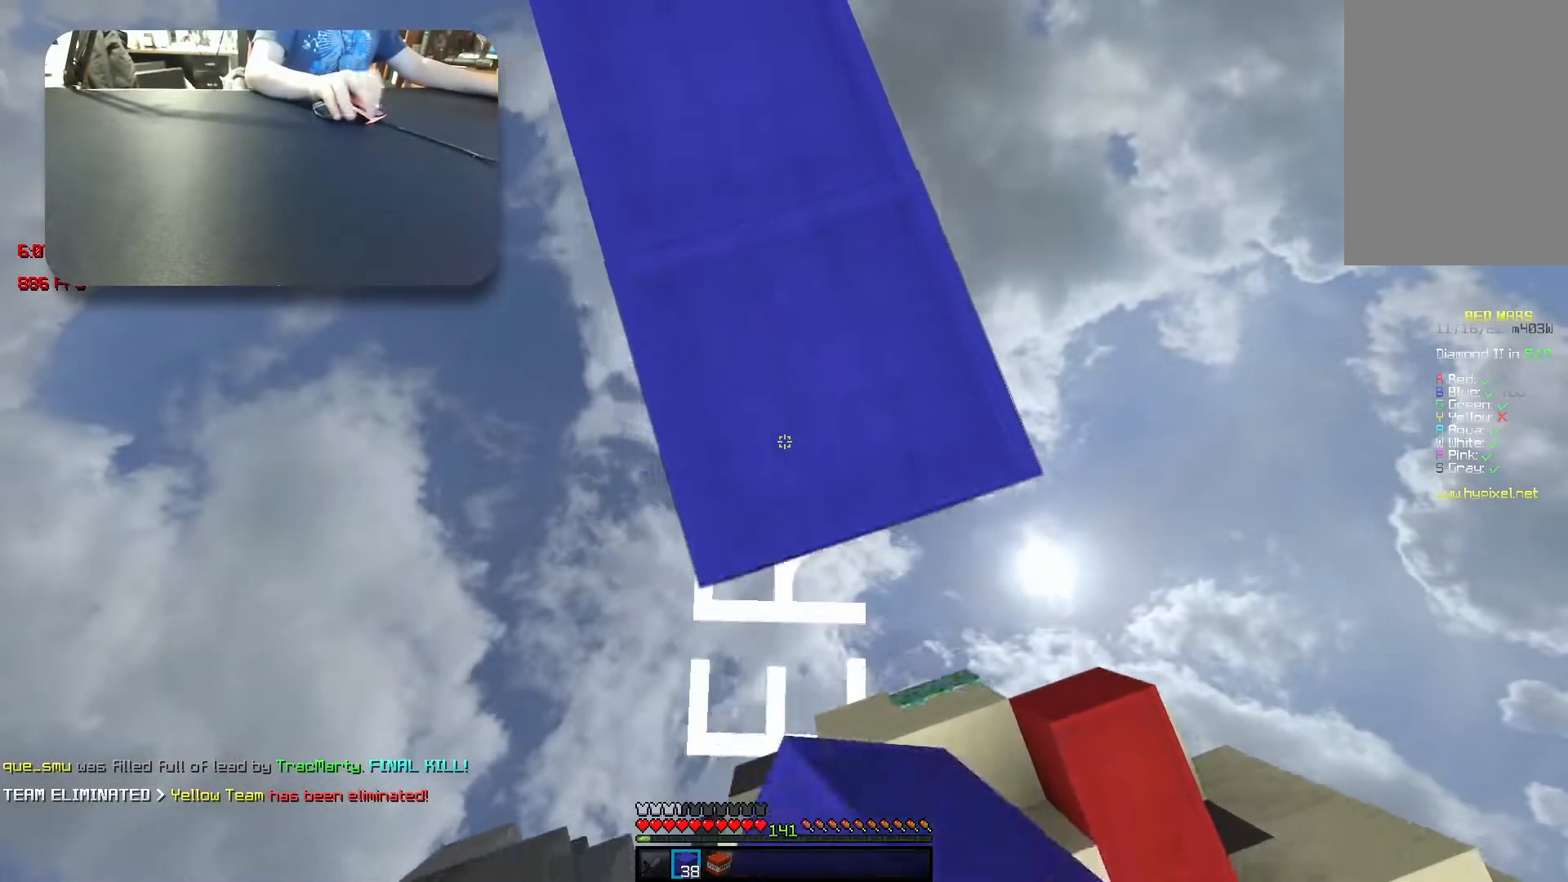
{"keys": ["s"], "events": [[67, "d", "up"], [267, "d", "down"], [267, "space", "down"], [433, "d", "up"], [433, "space", "up"]]}
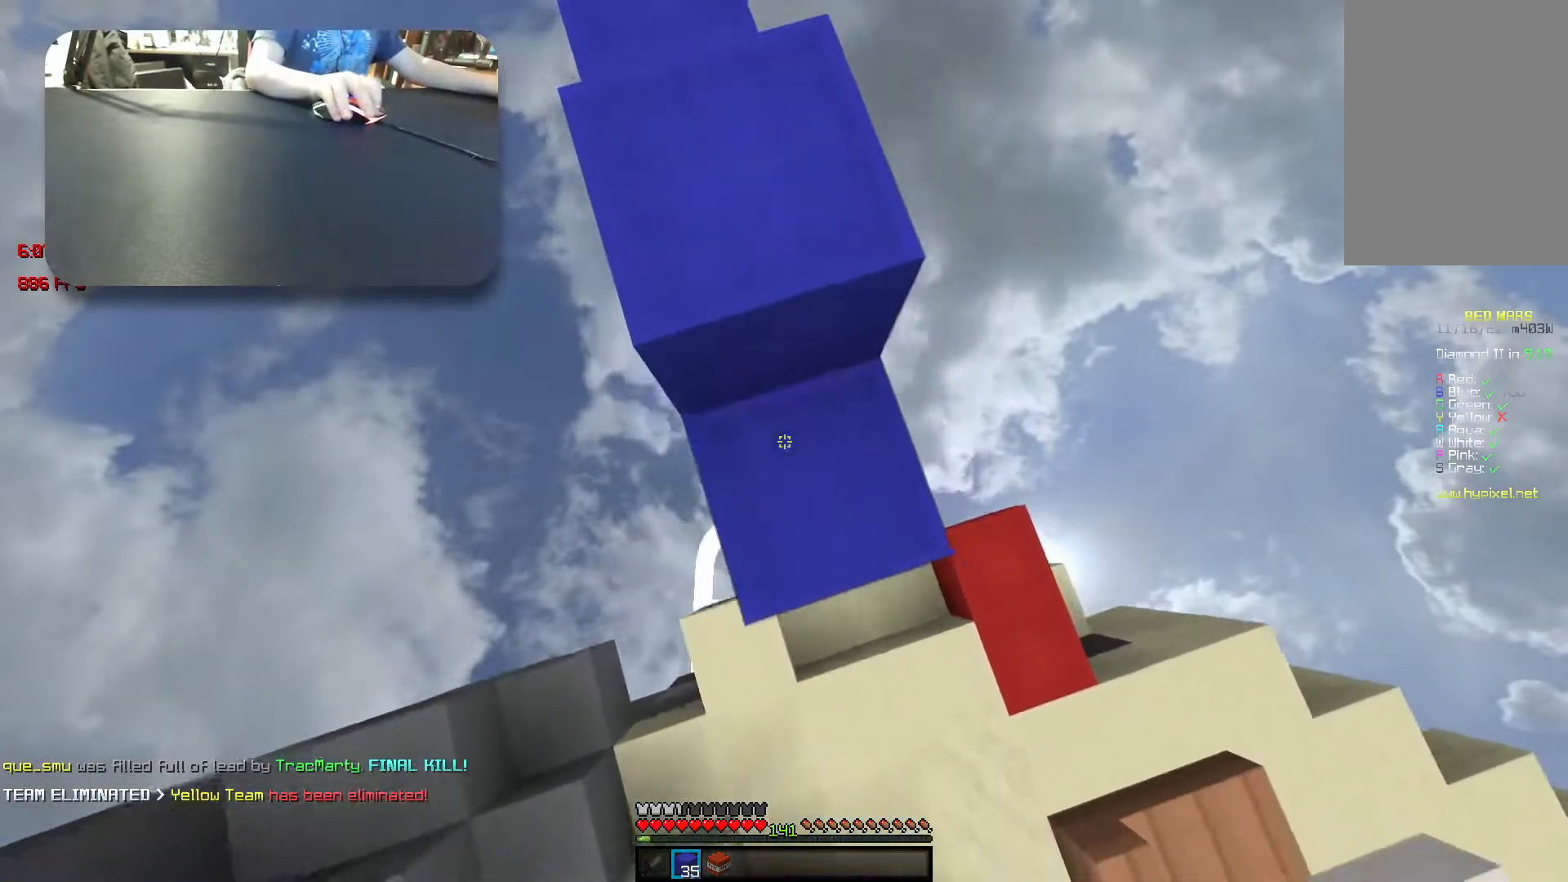
{"keys": ["d"], "events": [[150, "space", "down"], [417, "d", "down"], [417, "s", "up"], [417, "space", "up"]]}
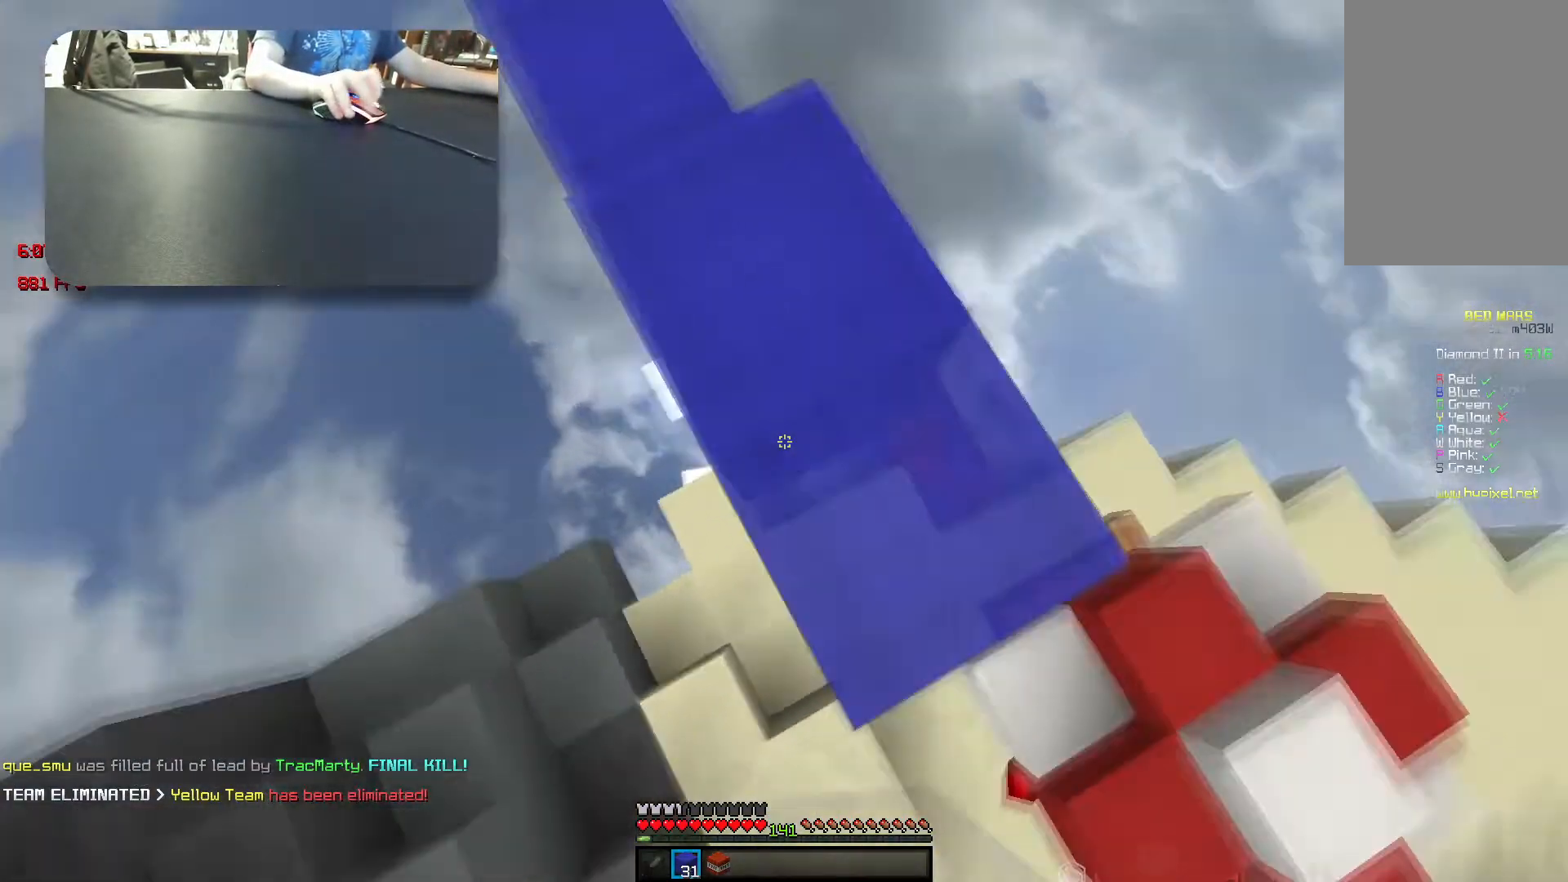
{"keys": ["d", "w"], "events": [[17, "w", "down"], [100, "space", "down"], [483, "space", "up"]]}
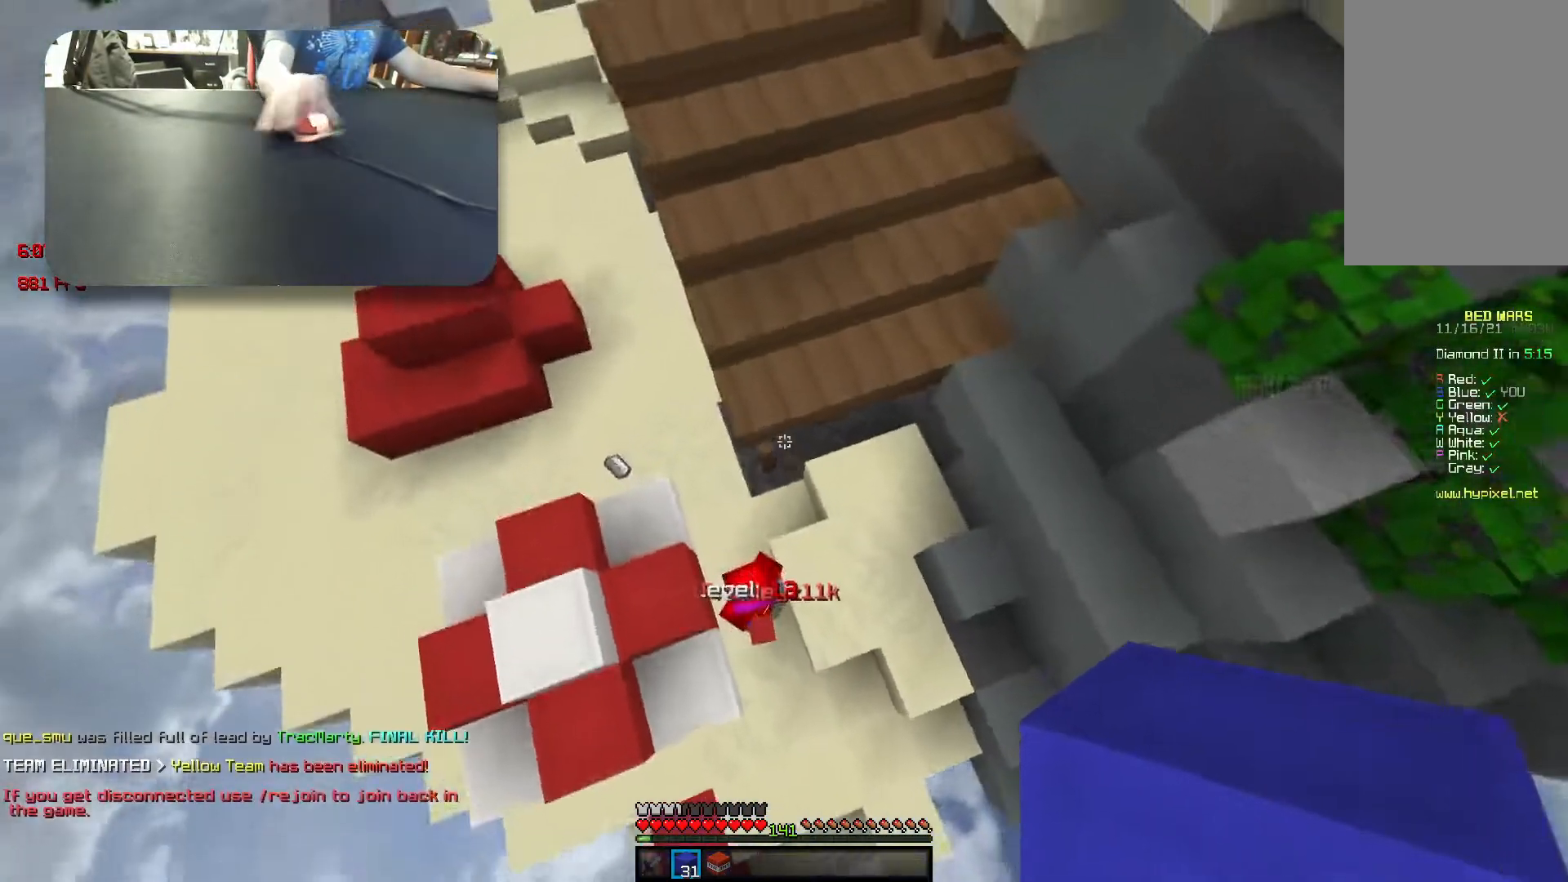
{"keys": ["w"], "events": [[117, "d", "up"], [167, "a", "down"], [500, "a", "up"]]}
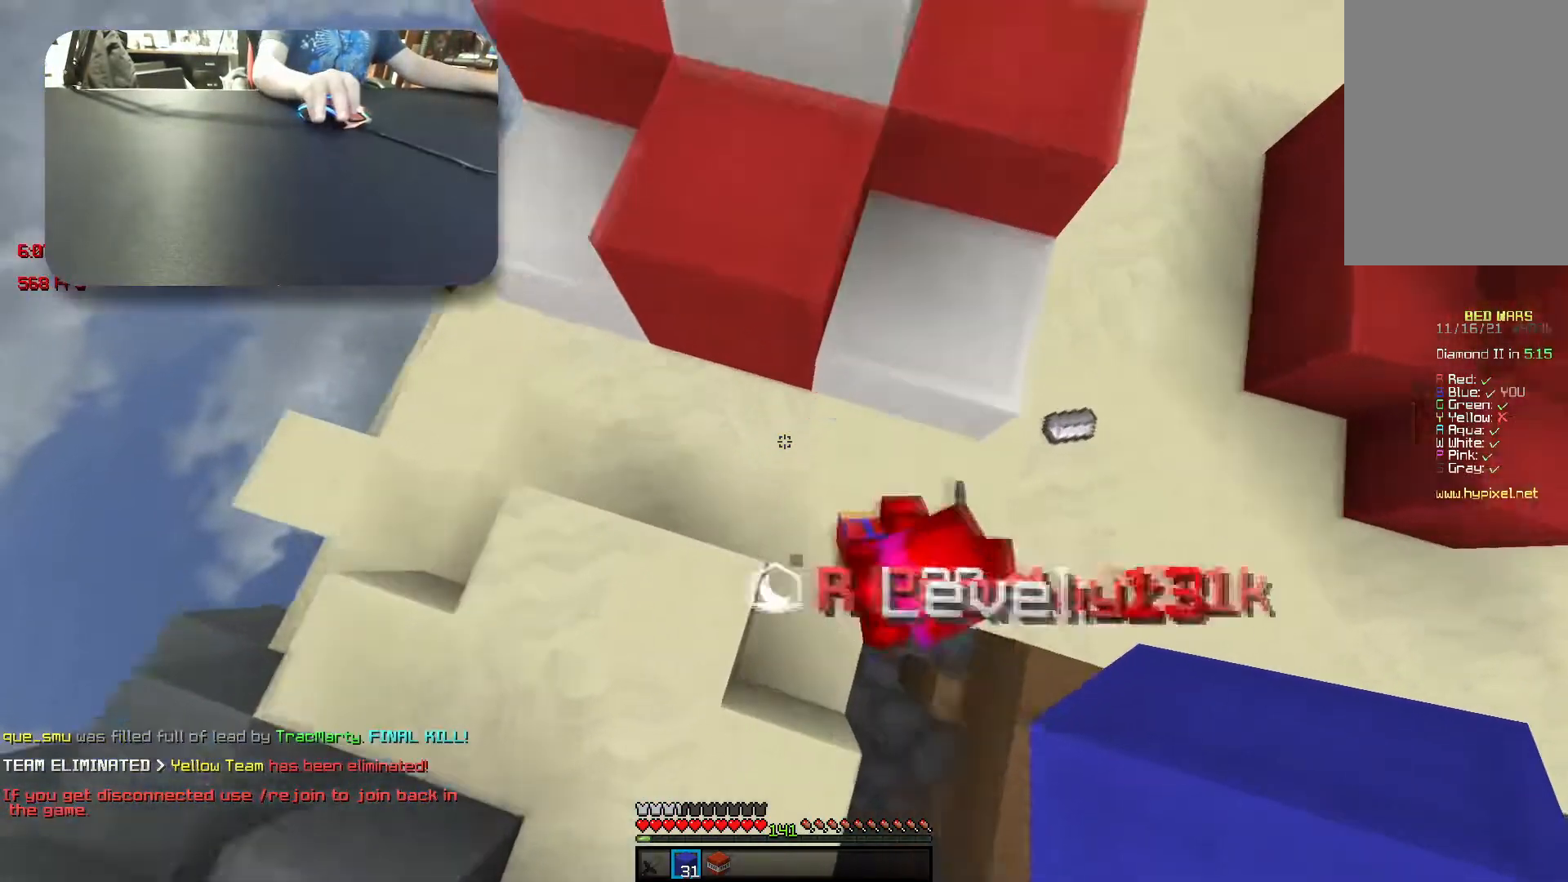
{"keys": ["w"], "events": [[250, "d", "down"], [300, "w", "up"], [400, "d", "up"], [417, "a", "down"], [483, "a", "up"], [483, "w", "down"]]}
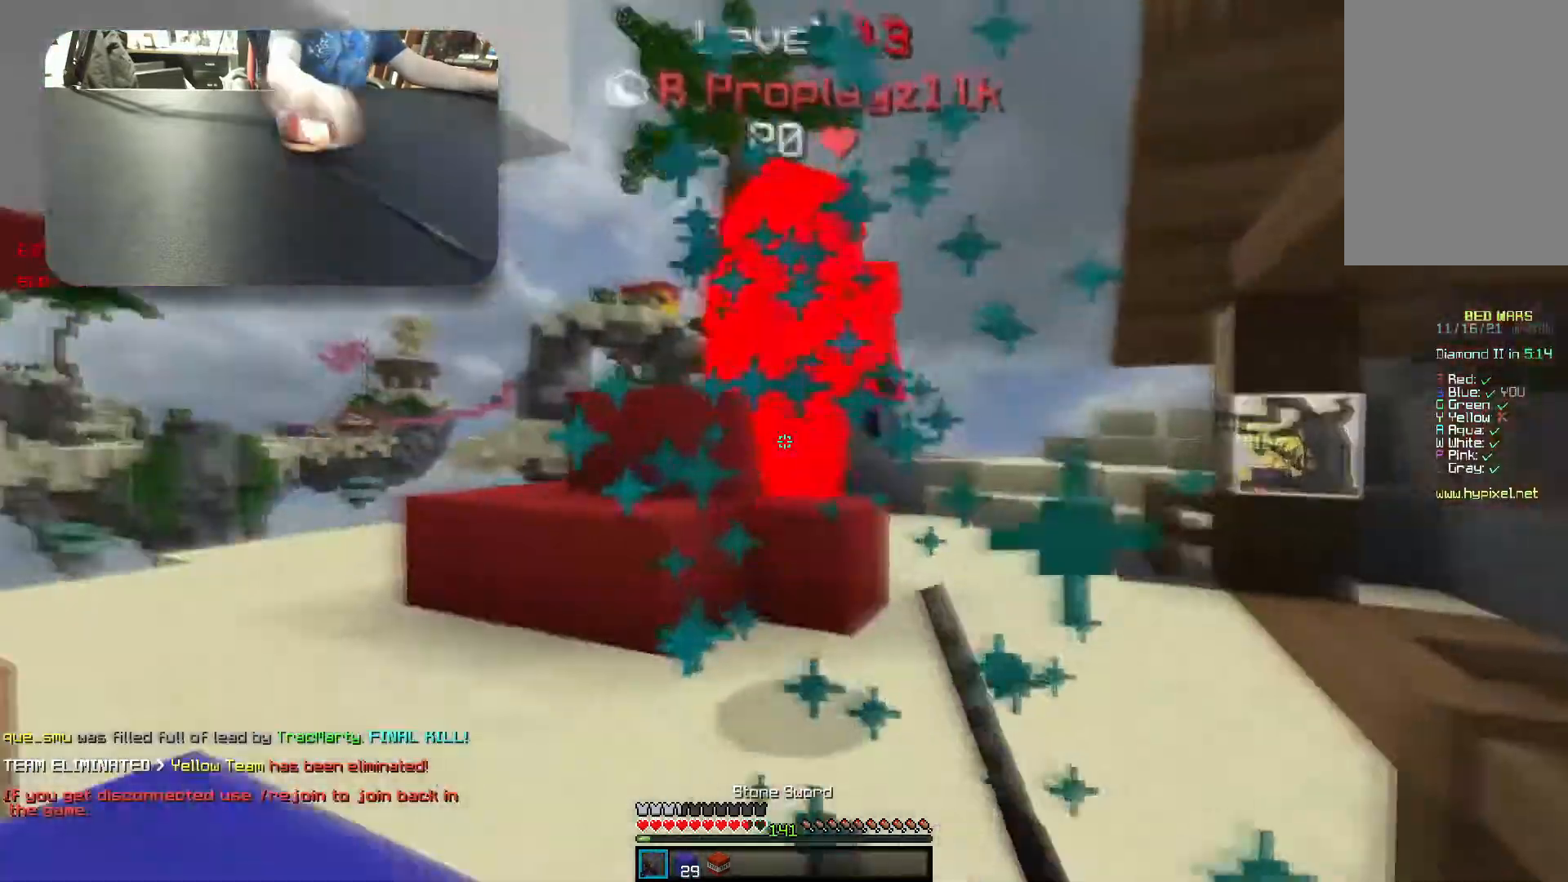
{"keys": ["d", "w"]}
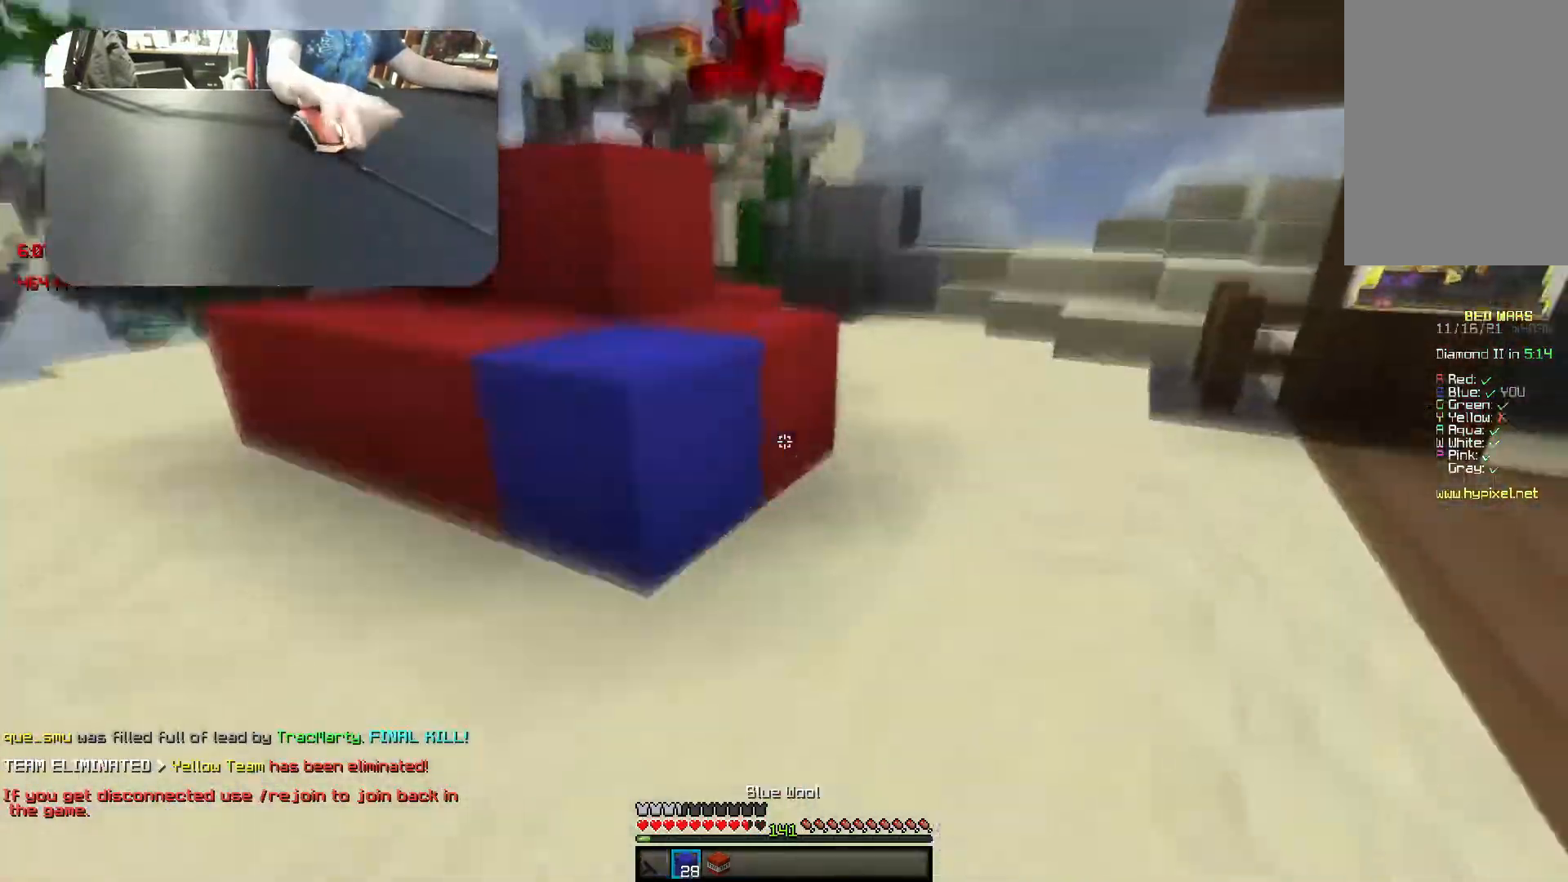
{"keys": ["w"], "events": [[217, "d", "up"]]}
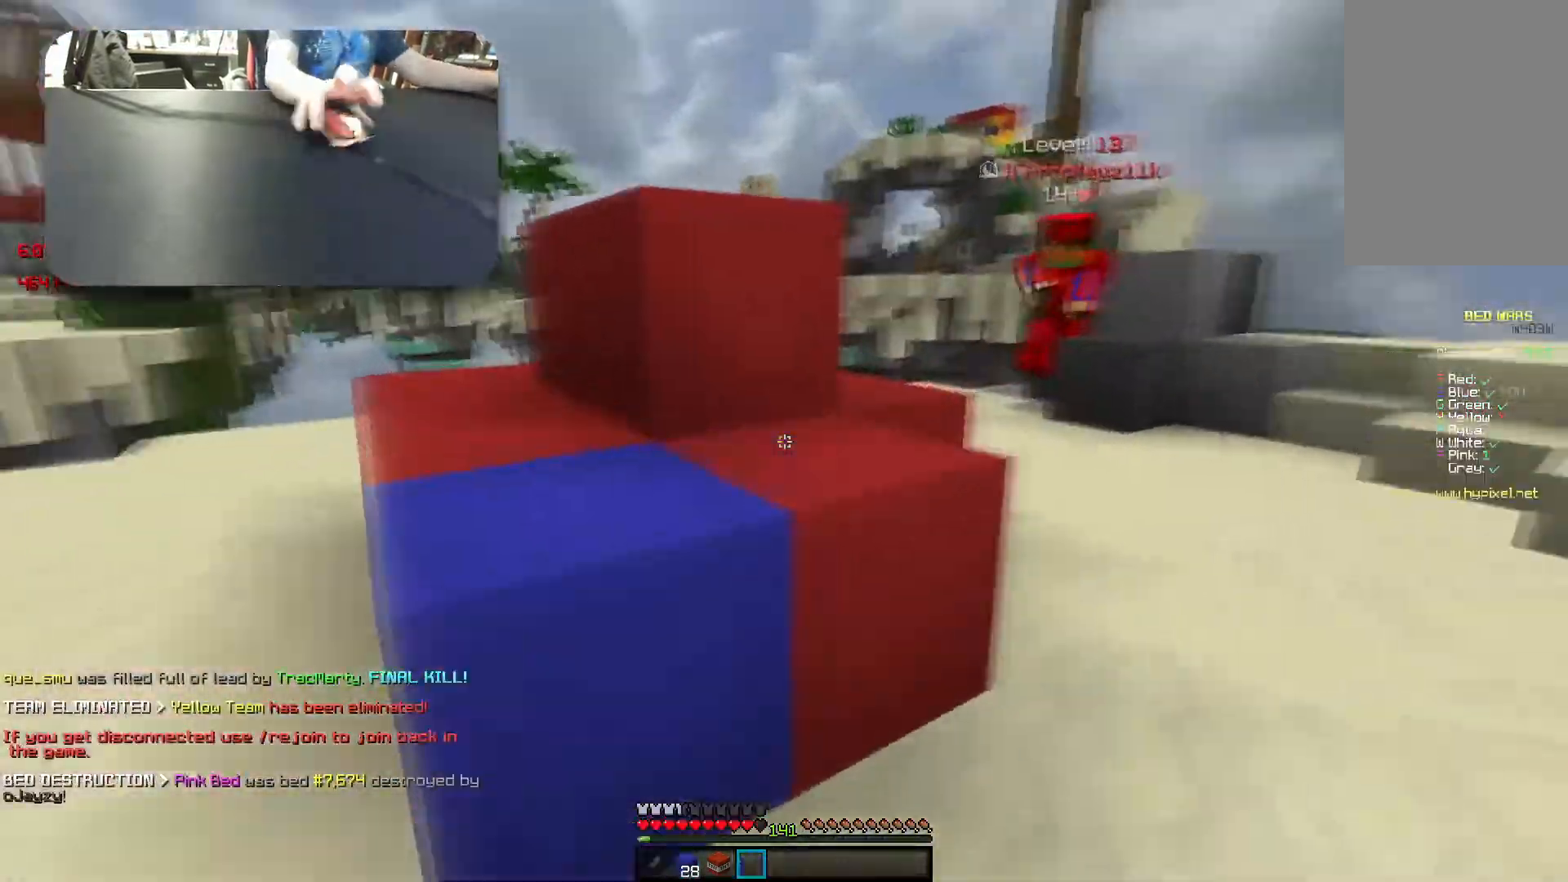
{"keys": ["d", "s"], "events": [[133, "w", "up"], [317, "s", "down"], [433, "d", "down"]]}
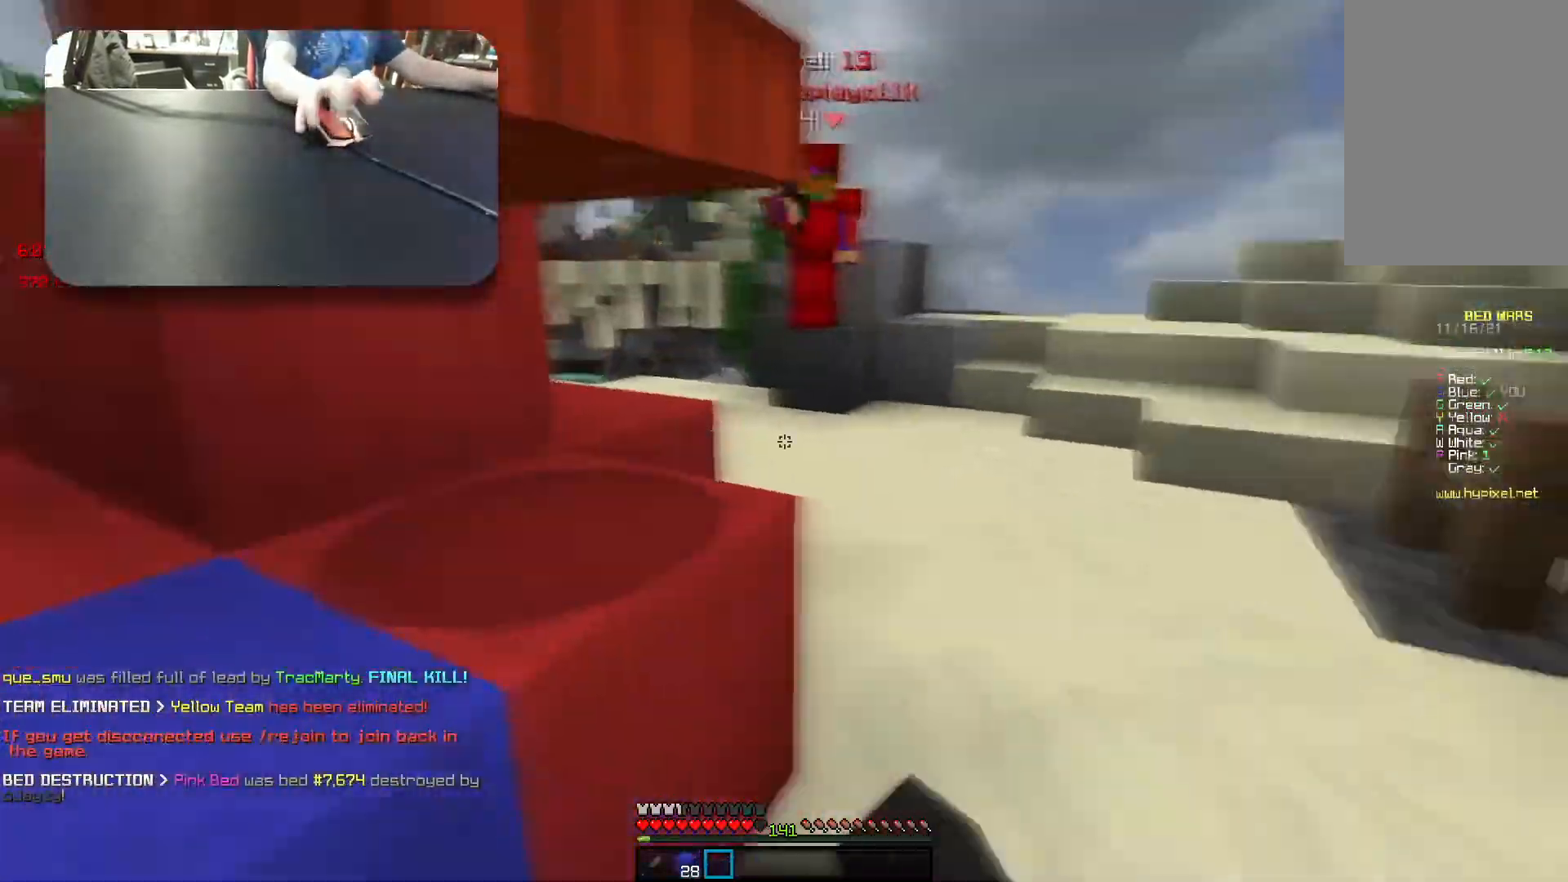
{"keys": ["d", "s"], "events": [[67, "s", "up"], [433, "s", "down"]]}
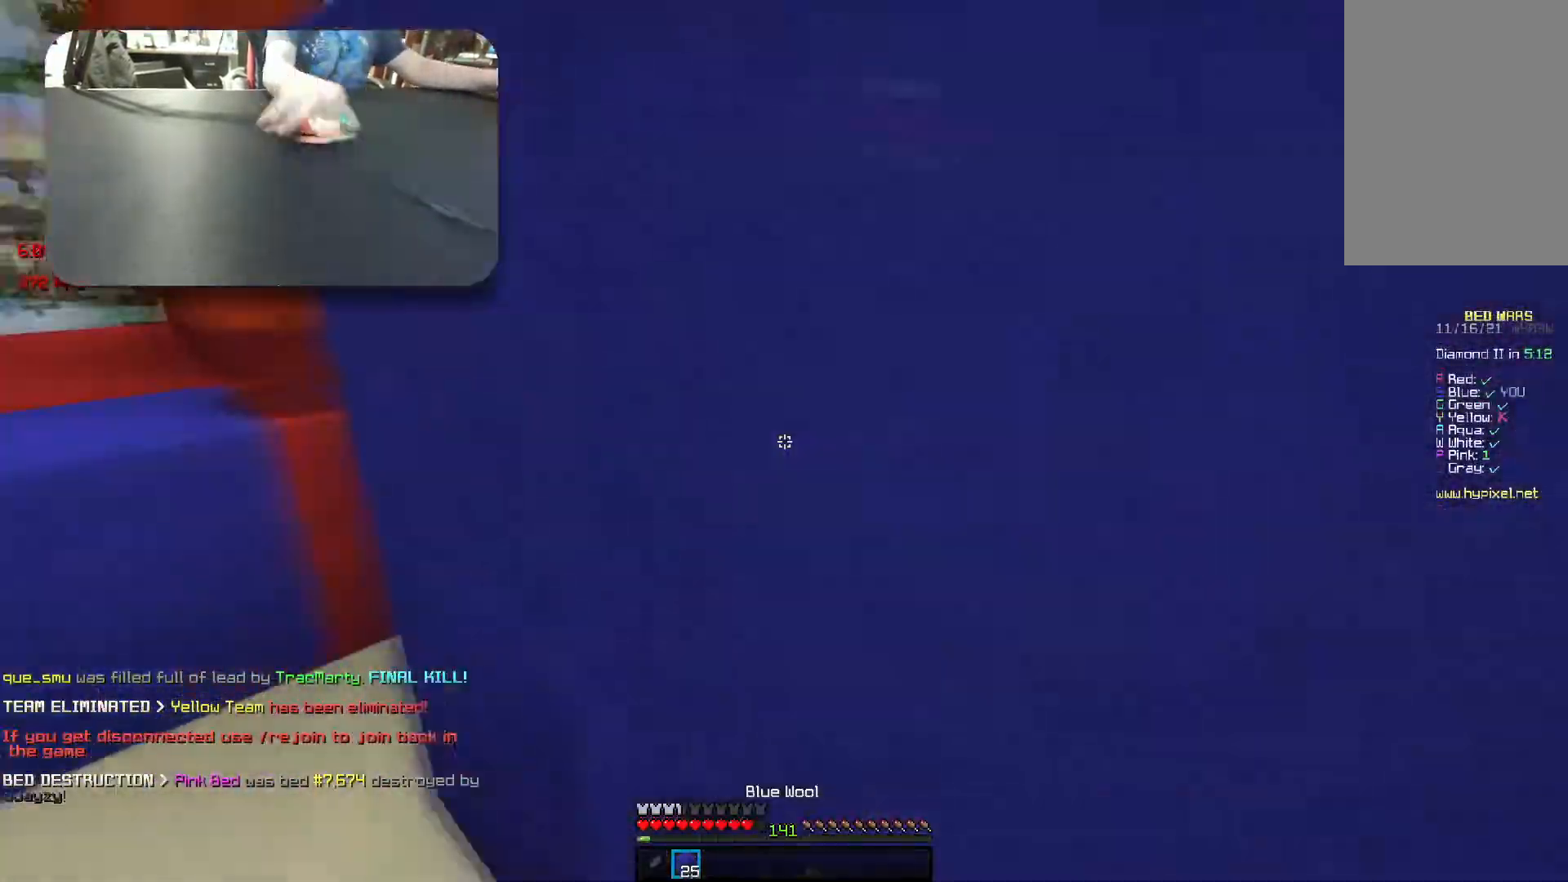
{"keys": ["d", "w"], "events": [[50, "s", "up"], [133, "w", "down"]]}
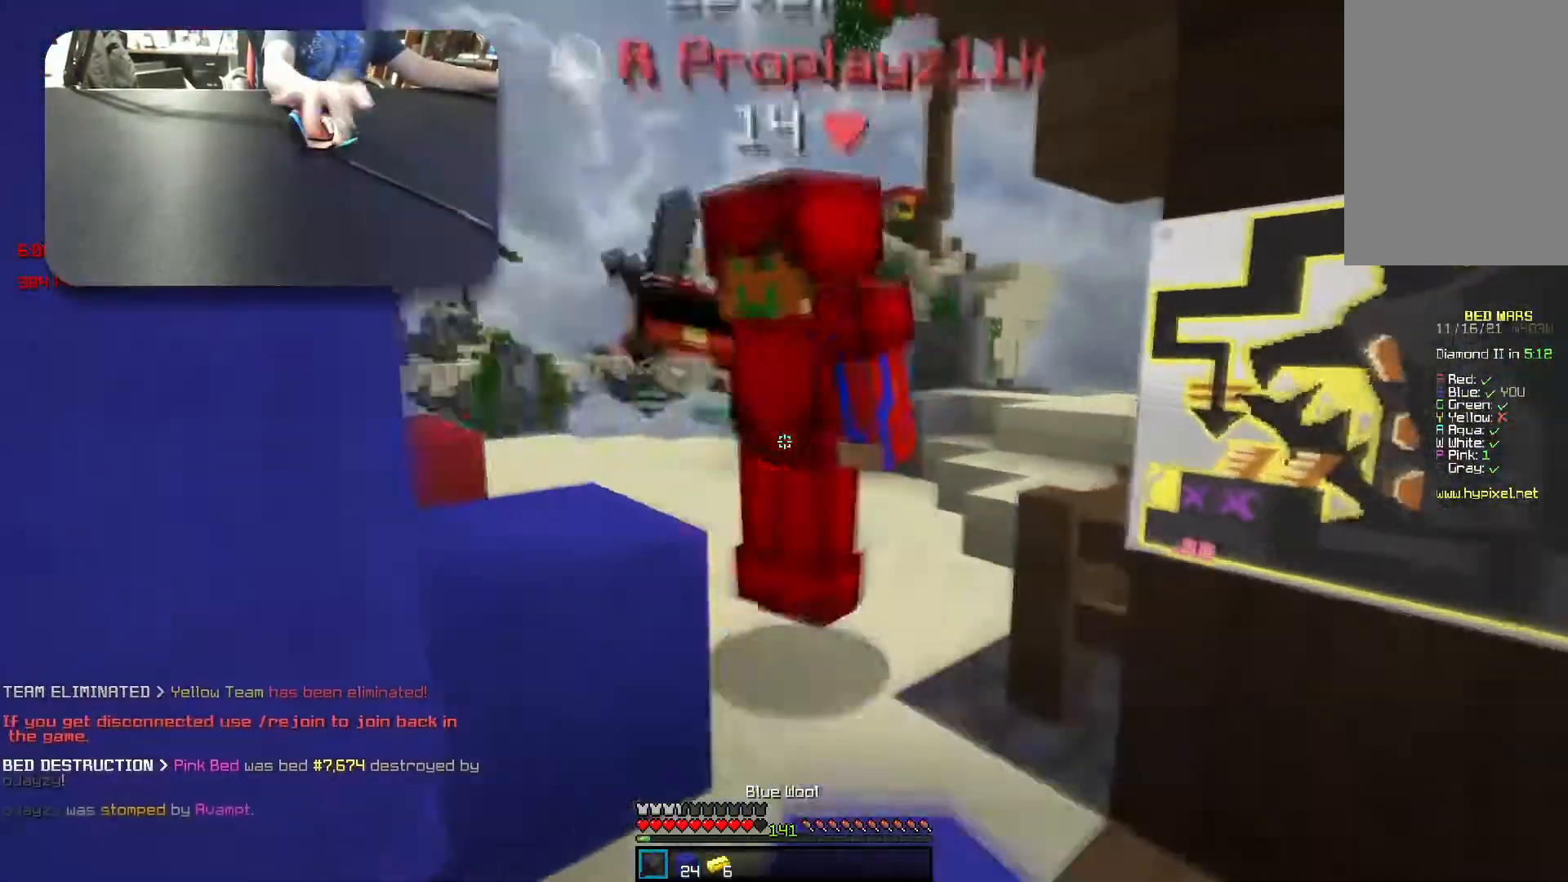
{"keys": ["d", "s"], "events": [[367, "w", "up"], [450, "s", "down"]]}
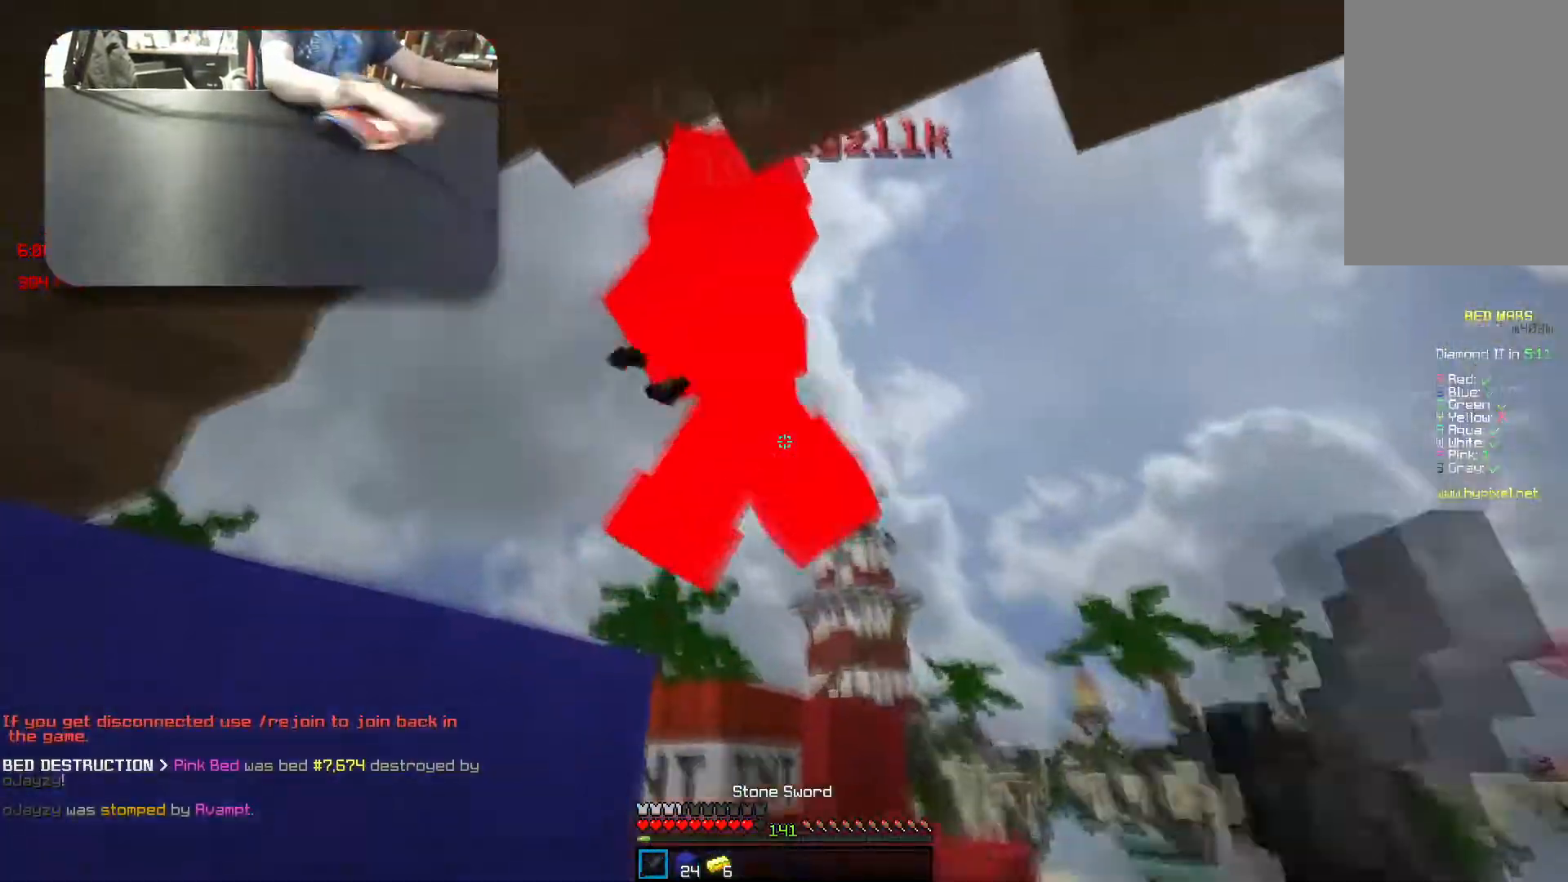
{"keys": ["s"], "events": [[17, "d", "up"]]}
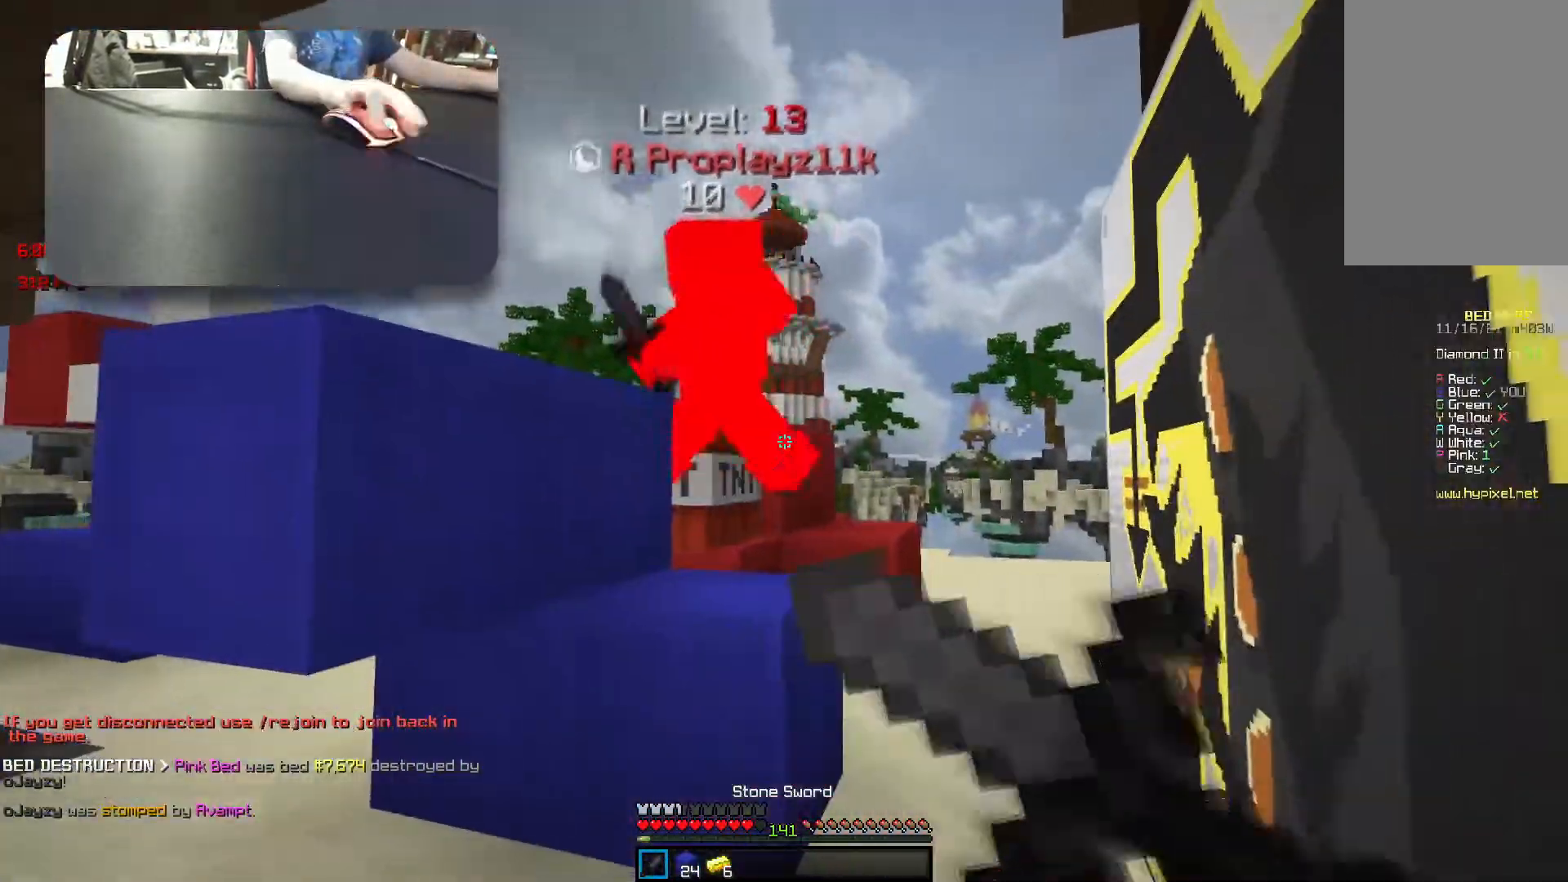
{"keys": ["w"], "events": [[167, "s", "up"], [300, "w", "down"]]}
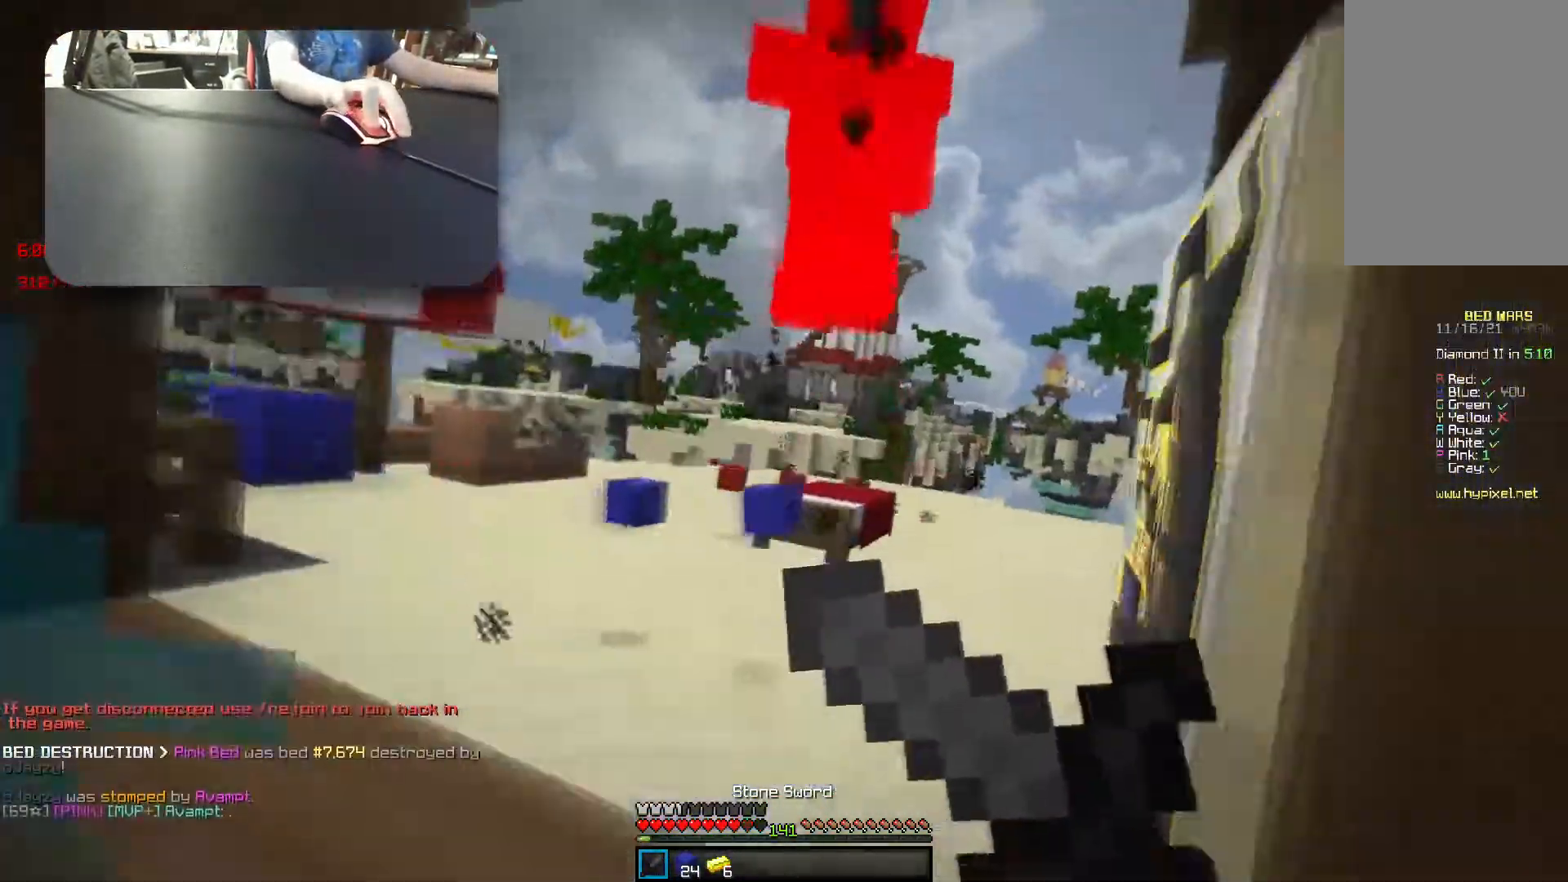
{"keys": ["w"], "events": []}
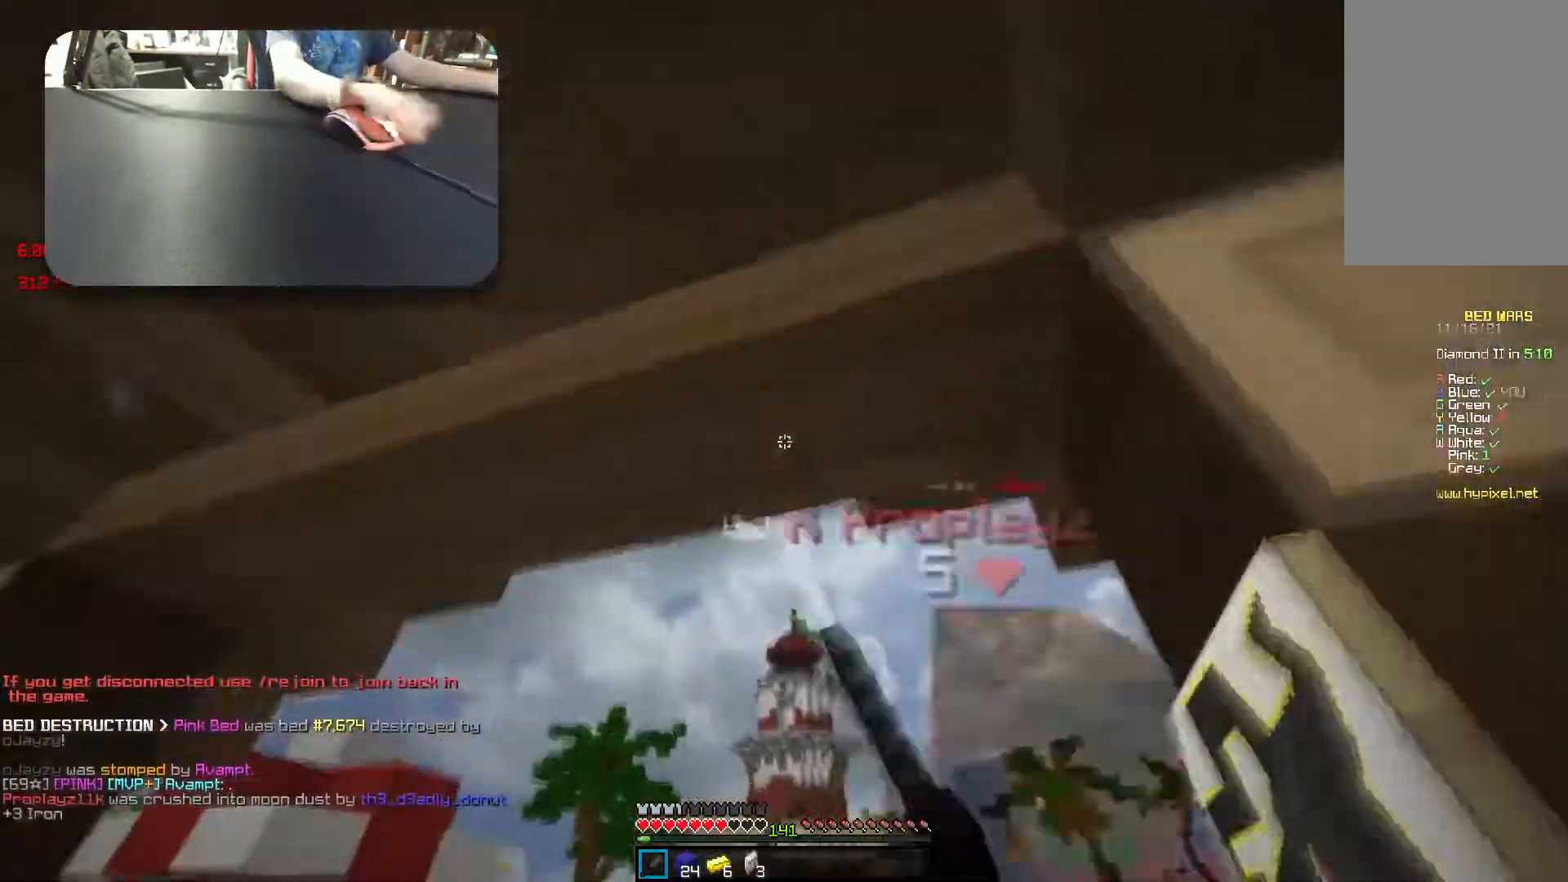
{"keys": ["w"], "events": [[67, "w", "up"], [150, "w", "down"]]}
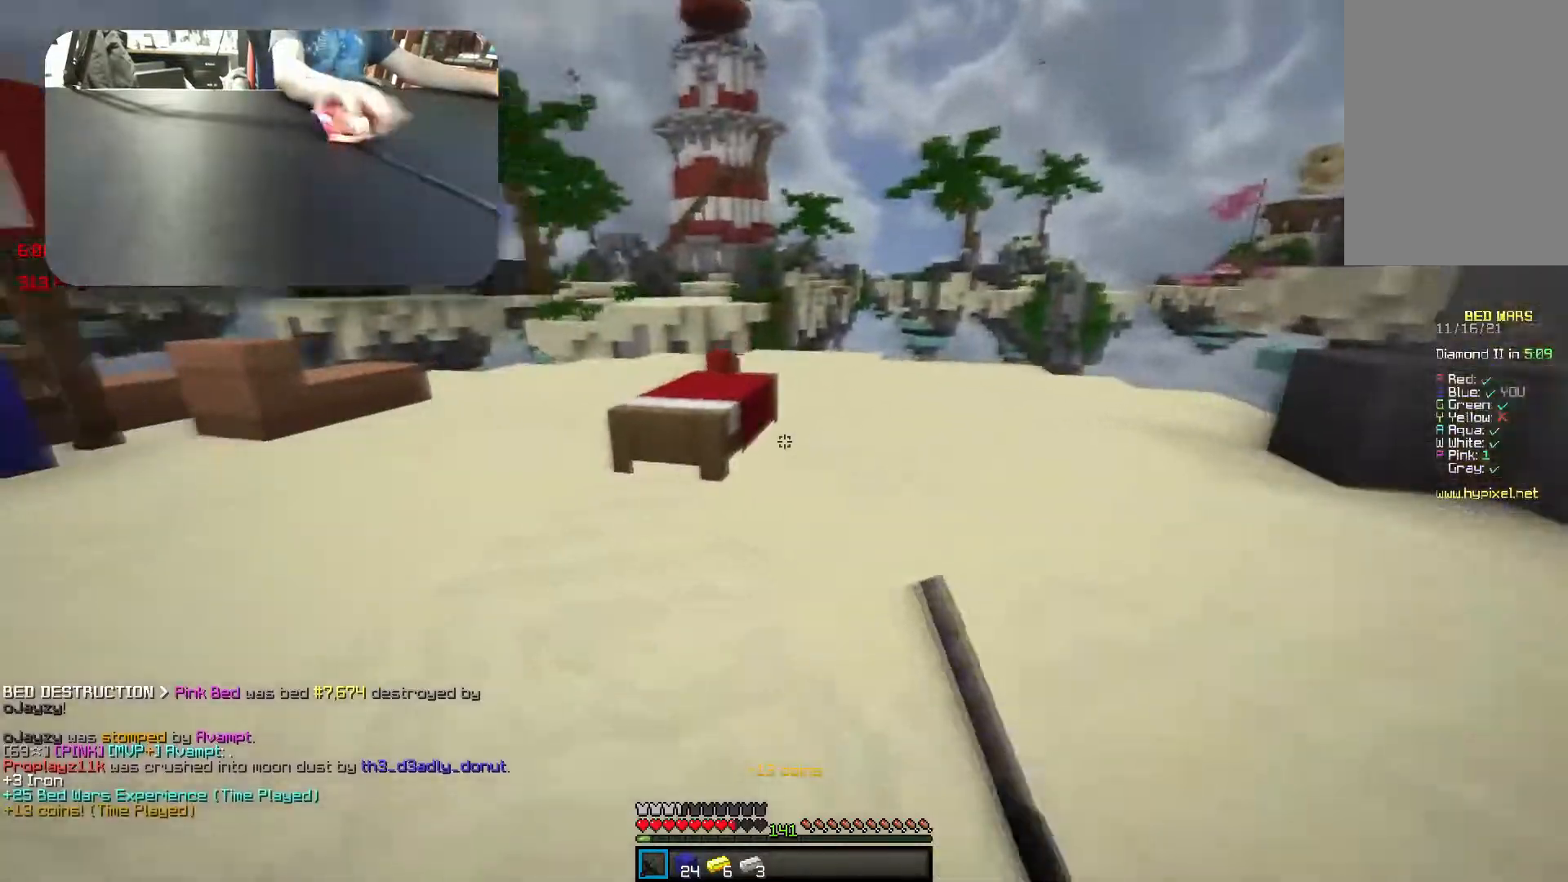
{"keys": [], "events": [[350, "w", "up"]]}
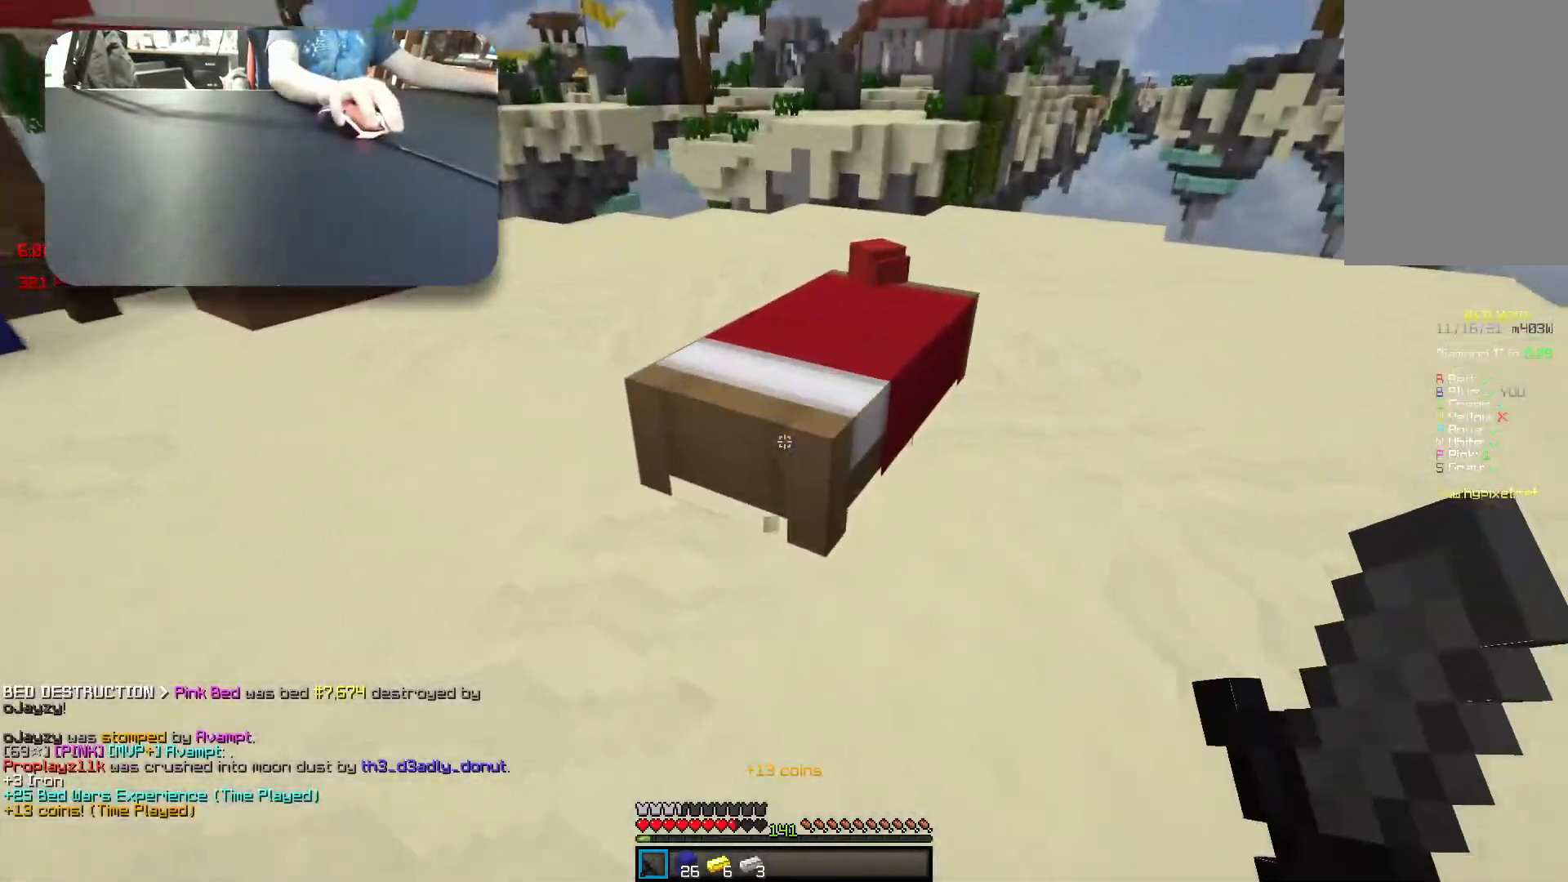
{"keys": ["w"], "events": [[483, "w", "down"]]}
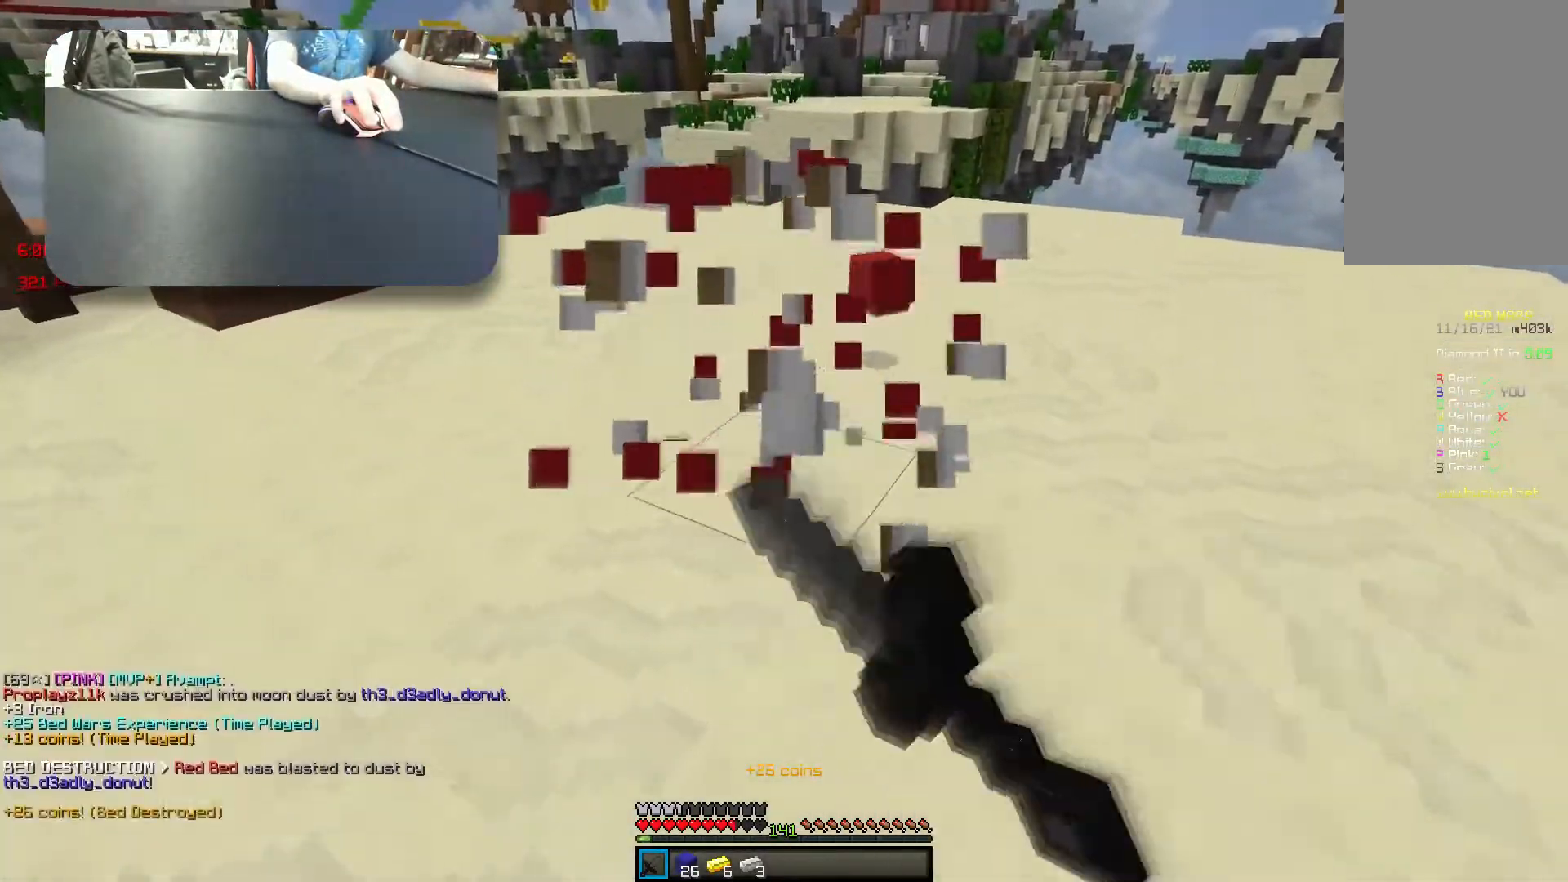
{"keys": ["a", "s"], "events": [[133, "space", "down"], [250, "space", "up"], [383, "w", "up"], [450, "d", "down"], [467, "s", "down"], [483, "a", "down"], [500, "d", "up"]]}